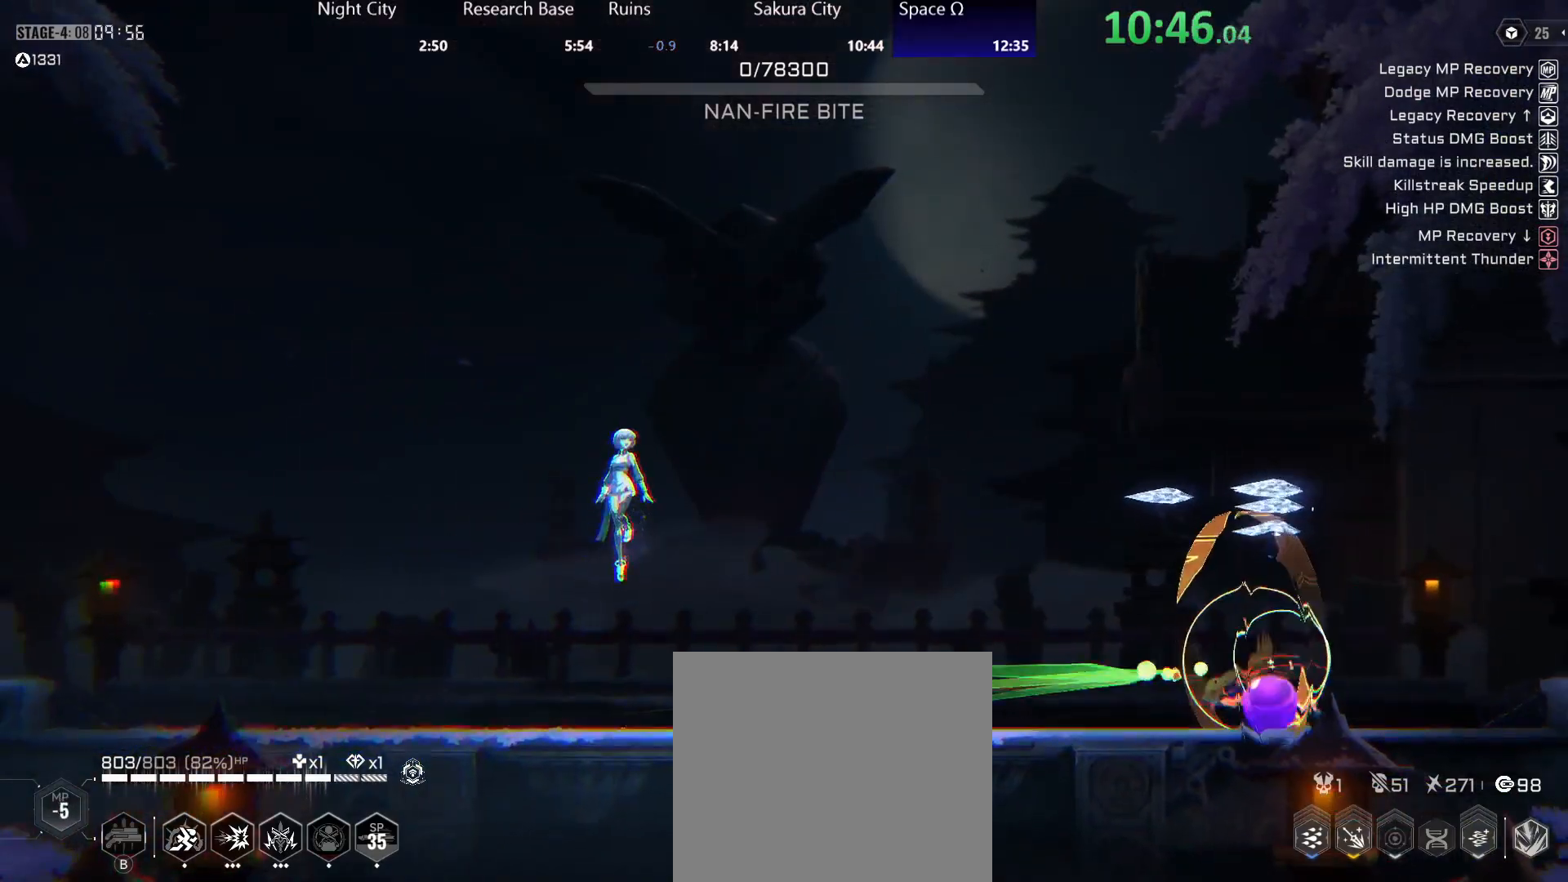
Gameplay with a controller (Xbox layout); each line is a JSON object with the inputs held at the frame after it. "events" lists button and stick changes between this image and that frame as [ms after this image, input, new state], when the widget could be followed in between.
{"buttons": ["Y"], "left_stick": "down", "right_stick": "center", "events": [[50, "R2", "up"], [50, "Y", "down"], [217, "R2", "down"], [233, "Y", "up"], [350, "Y", "down"], [367, "R2", "up"]]}
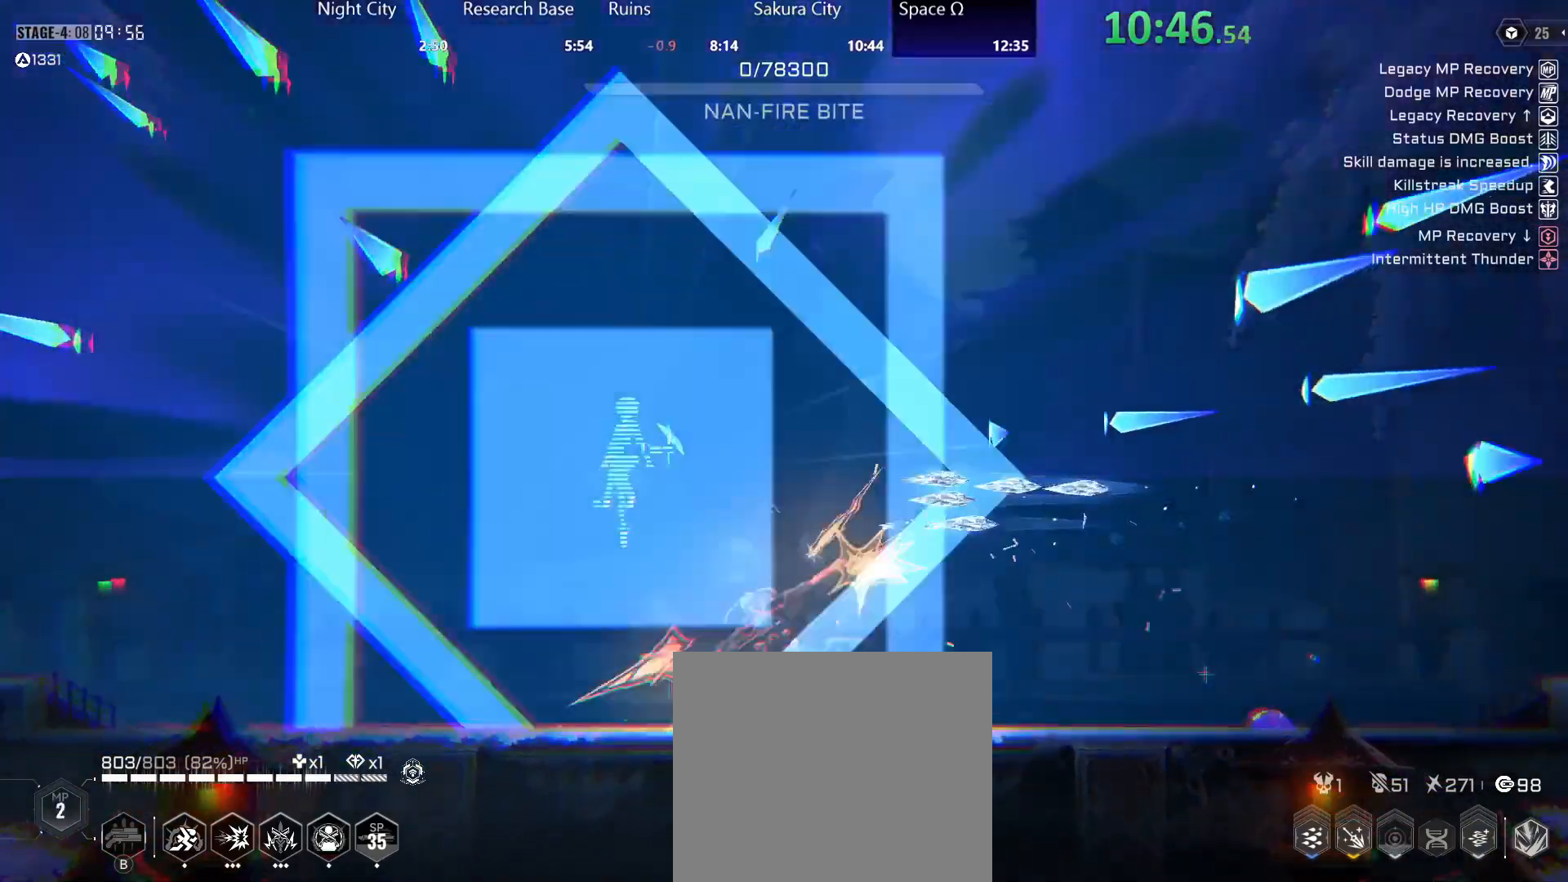
{"buttons": [], "left_stick": "right", "right_stick": "center", "events": [[17, "R2", "down"], [33, "Y", "up"], [150, "Y", "down"], [167, "R2", "up"], [333, "Y", "up"], [467, "left_stick", "right"]]}
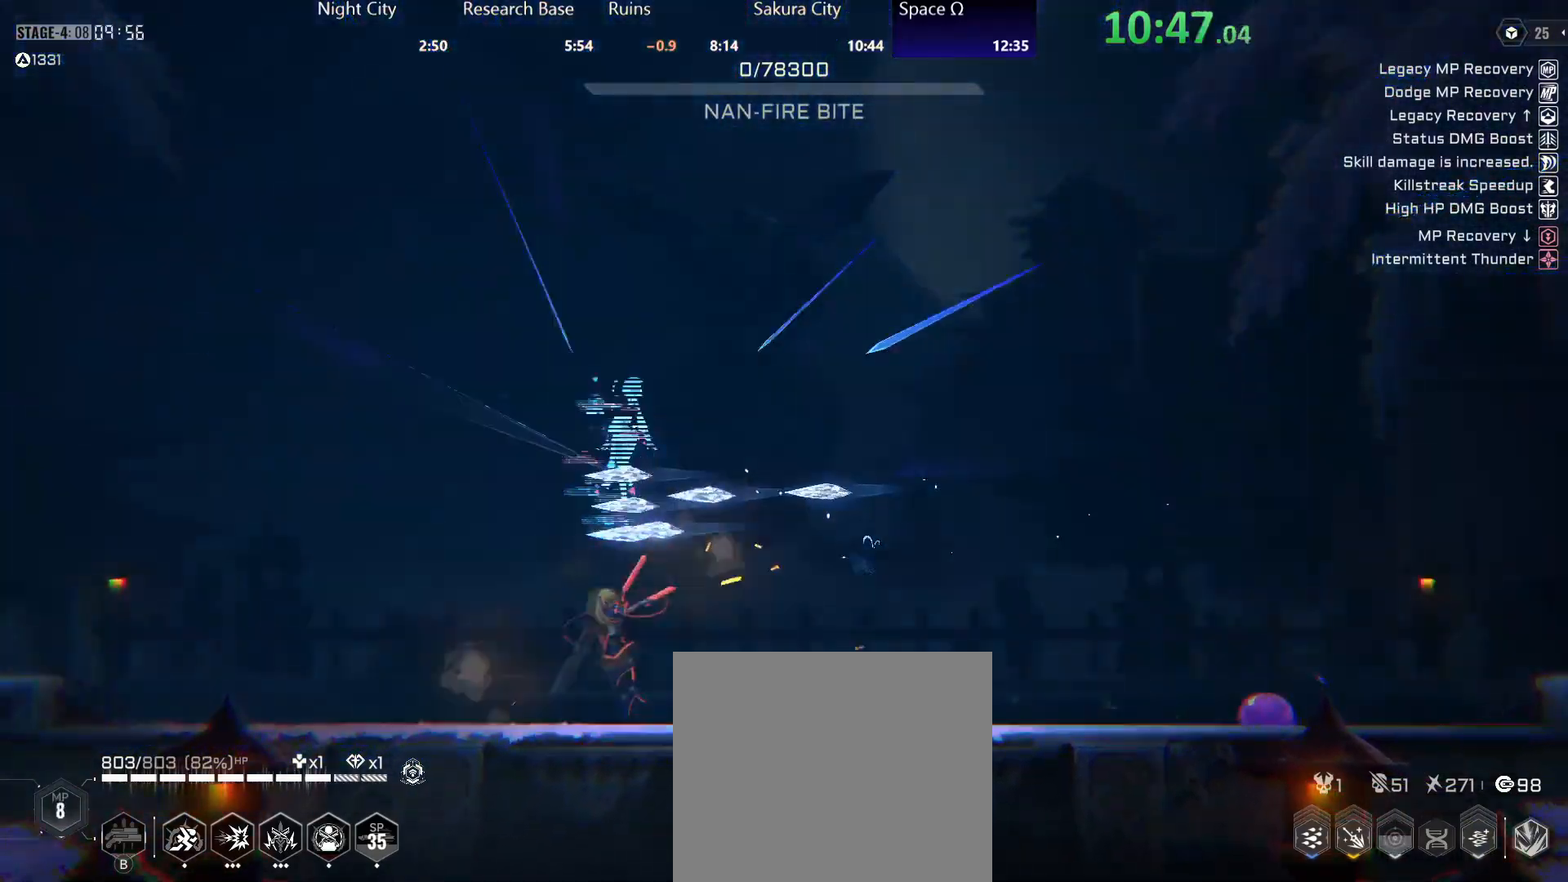
{"buttons": ["Y"], "left_stick": "down", "right_stick": "center", "events": [[250, "left_stick", "down"], [317, "R2", "down"], [467, "R2", "up"], [467, "Y", "down"]]}
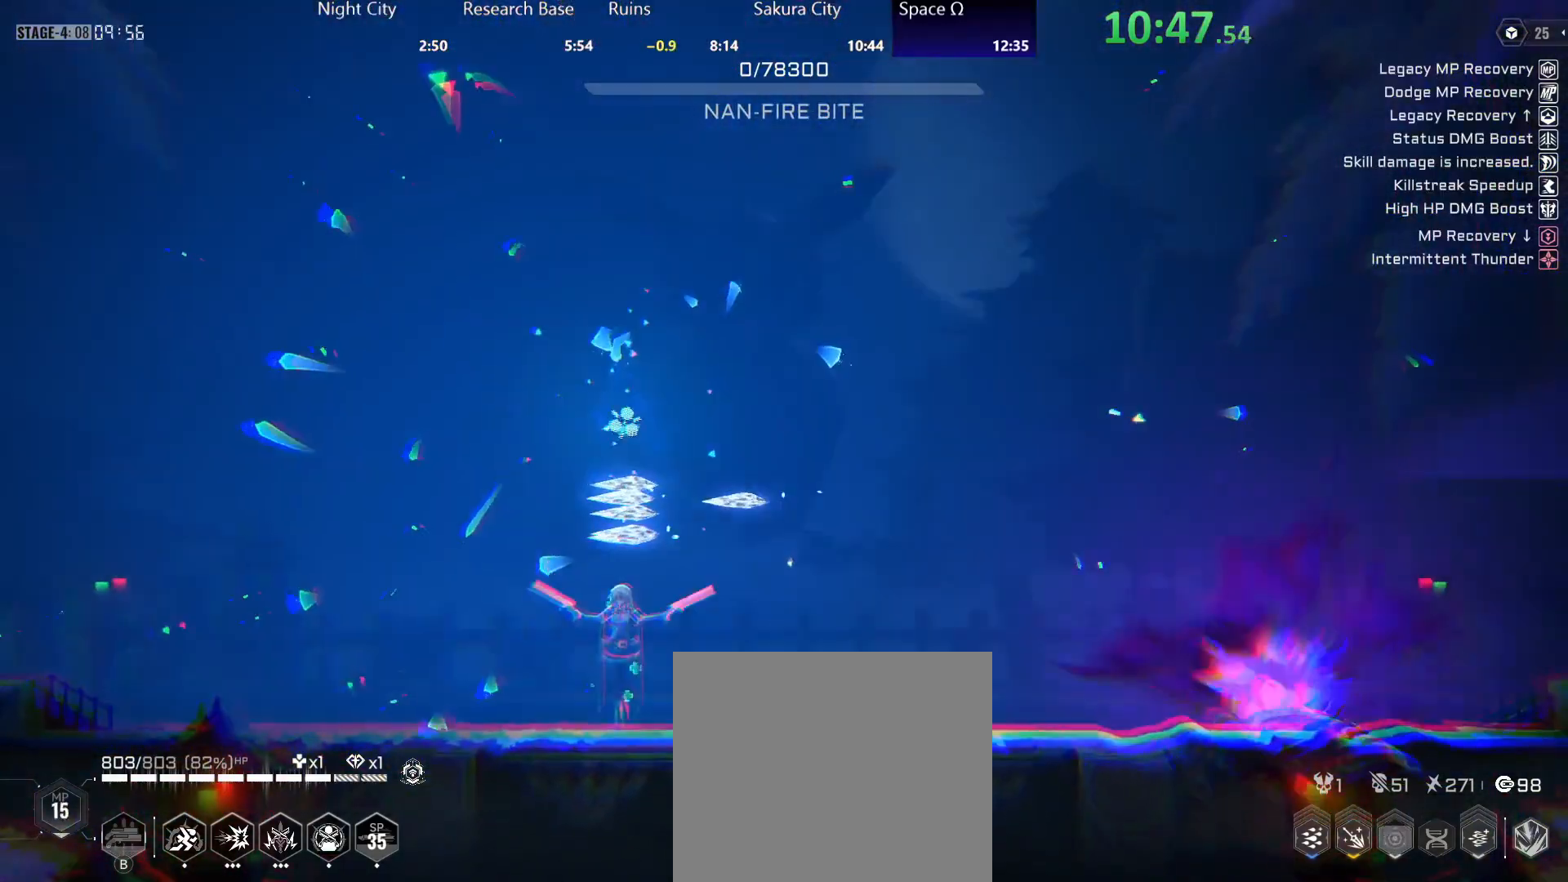
{"buttons": ["R2"], "left_stick": "down", "right_stick": "center", "events": [[150, "R2", "down"], [167, "Y", "up"], [283, "Y", "down"], [300, "R2", "up"], [450, "Y", "up"], [467, "R2", "down"]]}
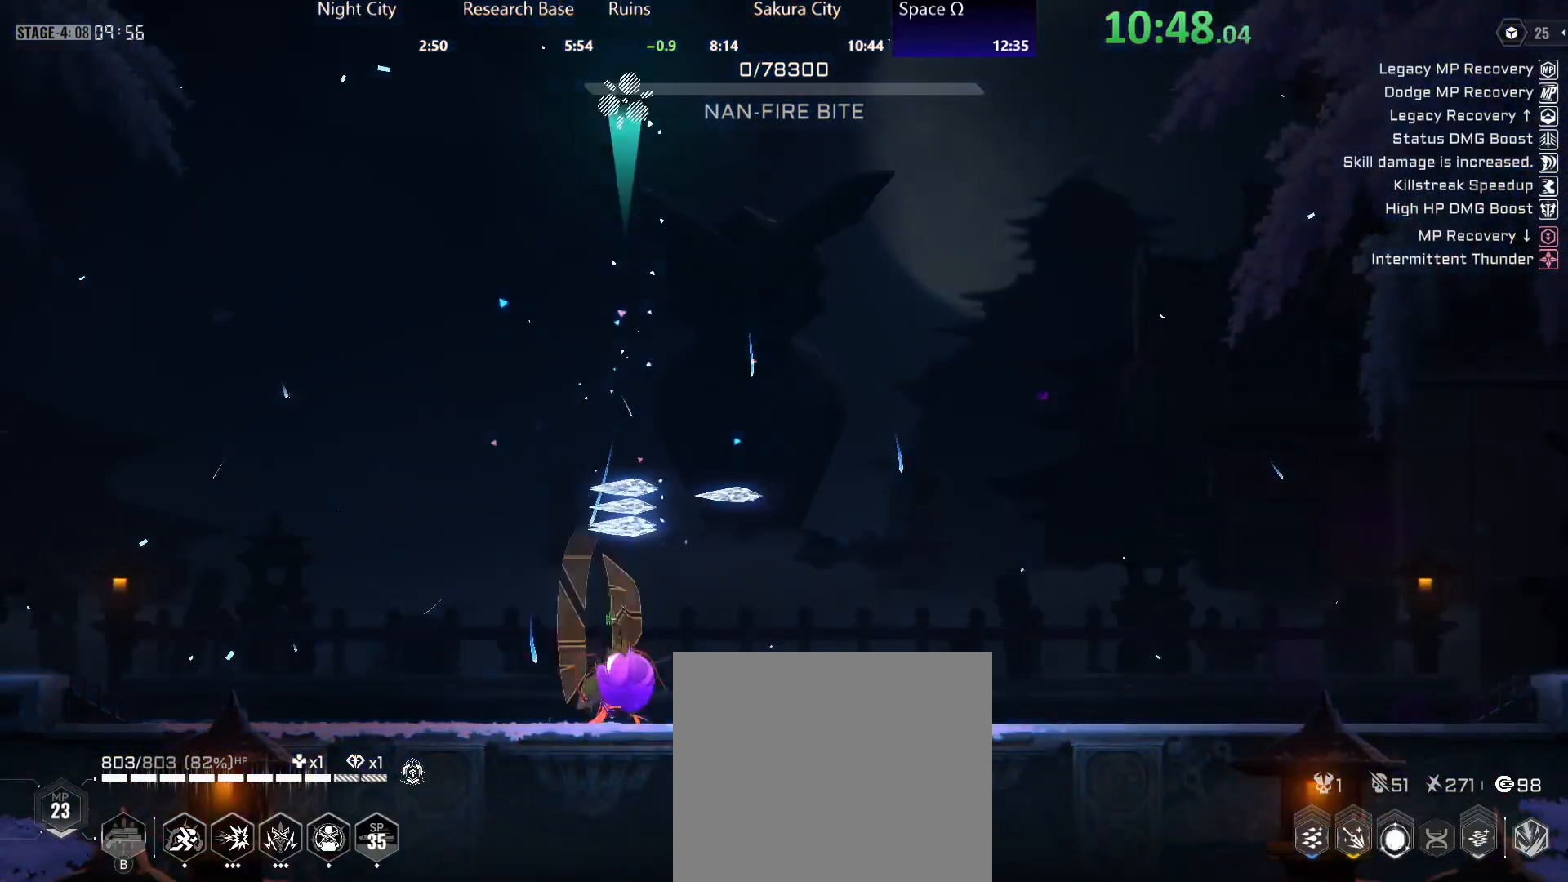
{"buttons": ["Y", "R2"], "left_stick": "down", "right_stick": "center", "events": [[83, "Y", "down"], [100, "R2", "up"], [250, "R2", "down"], [267, "Y", "up"], [367, "Y", "down"], [383, "R2", "up"], [467, "R2", "down"]]}
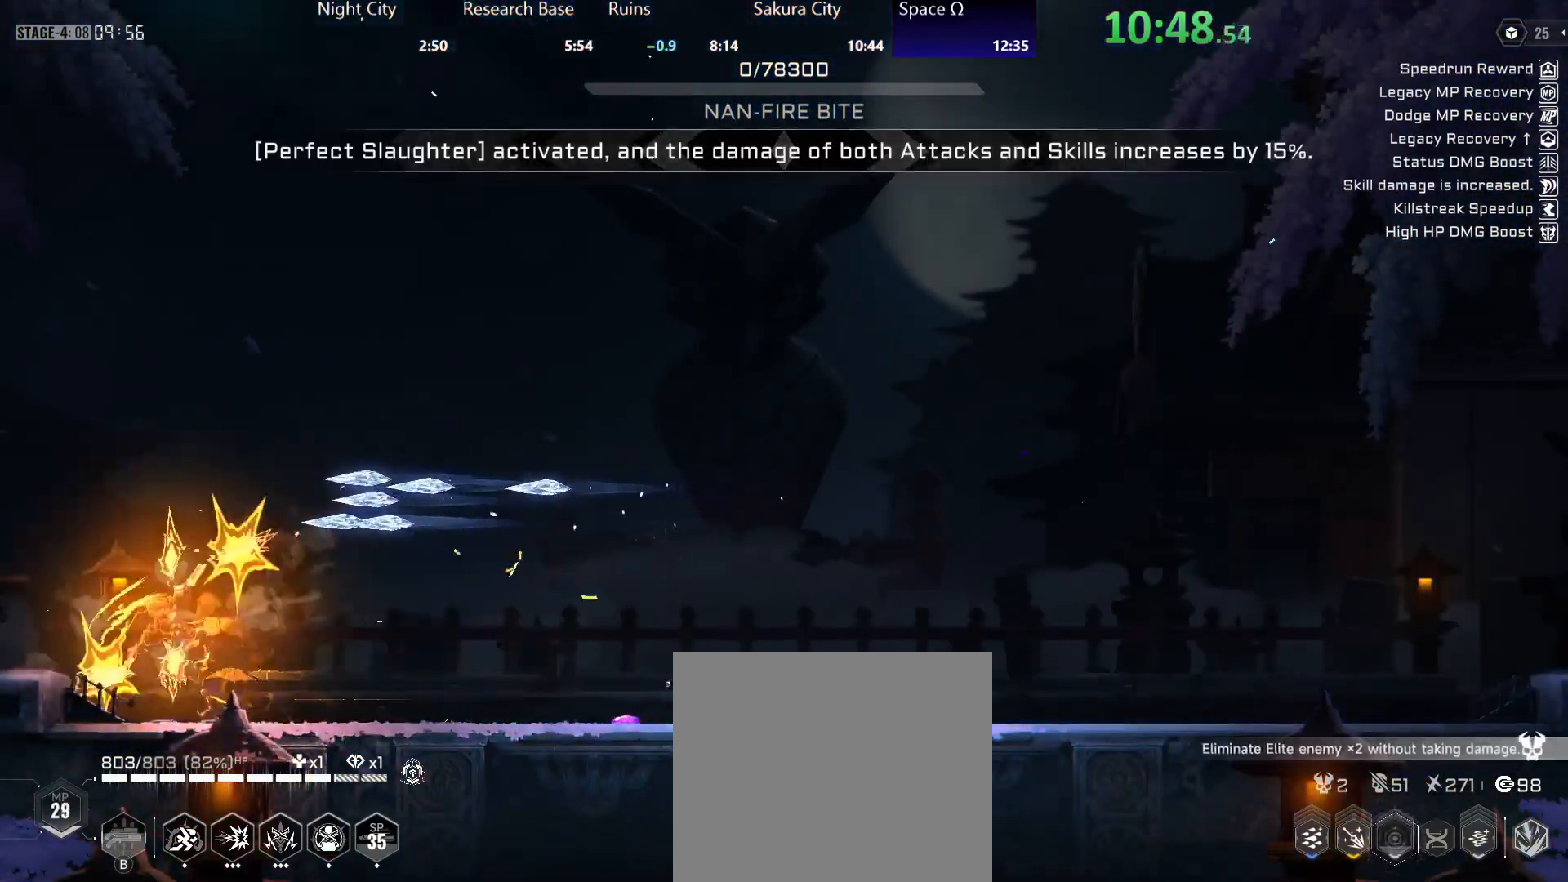
{"buttons": [], "left_stick": "center", "right_stick": "center", "events": [[33, "Y", "up"], [83, "R2", "up"], [150, "left_stick", "down-right"], [283, "left_stick", "right"], [400, "left_stick", "center"]]}
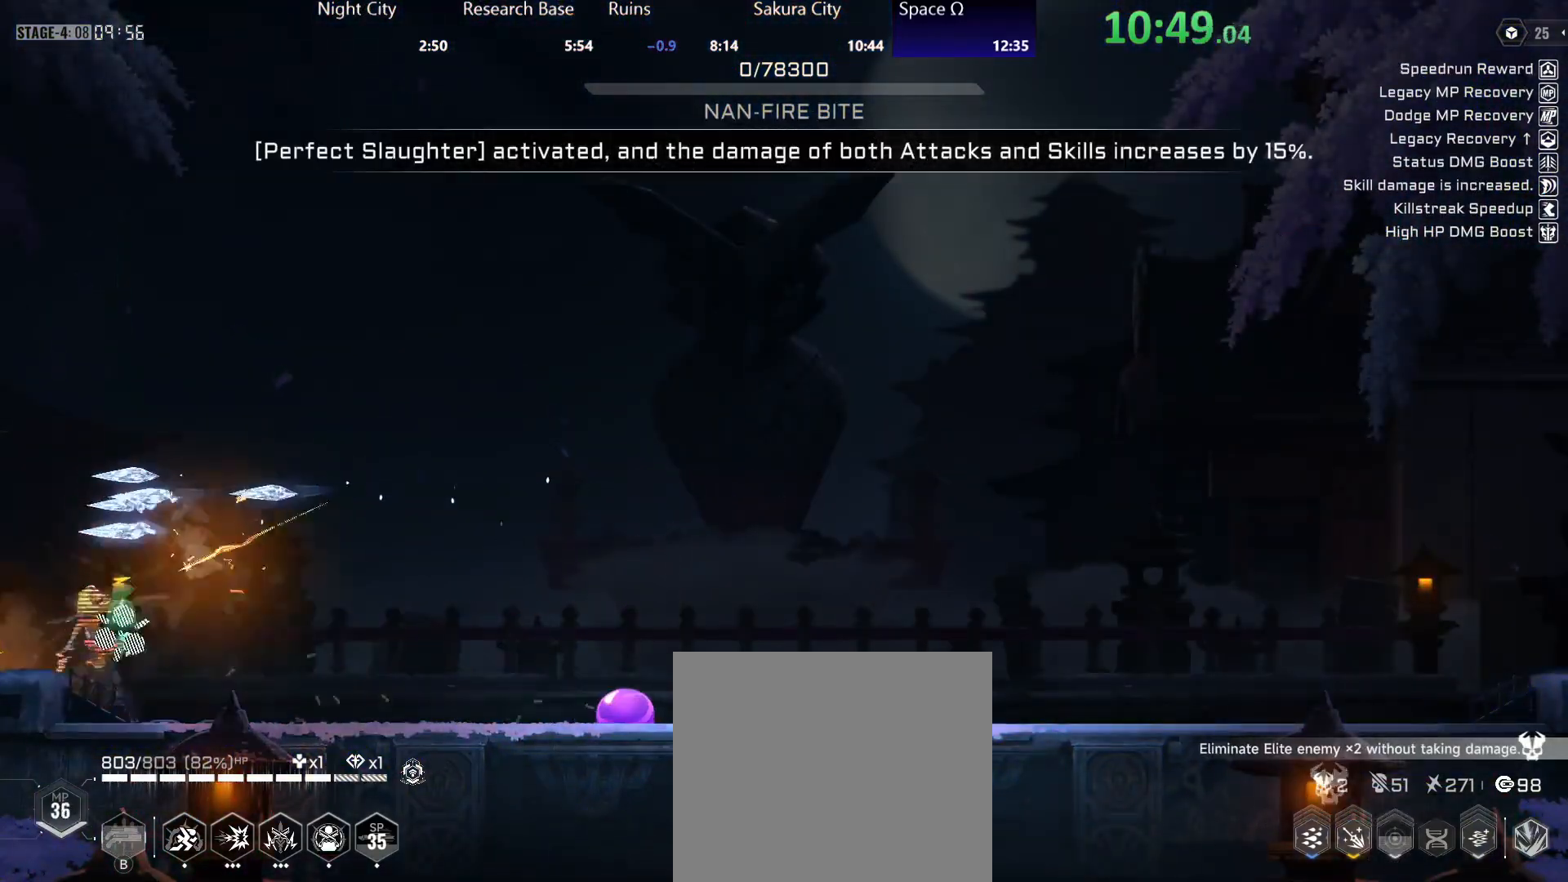
{"buttons": [], "left_stick": "center", "right_stick": "center", "events": []}
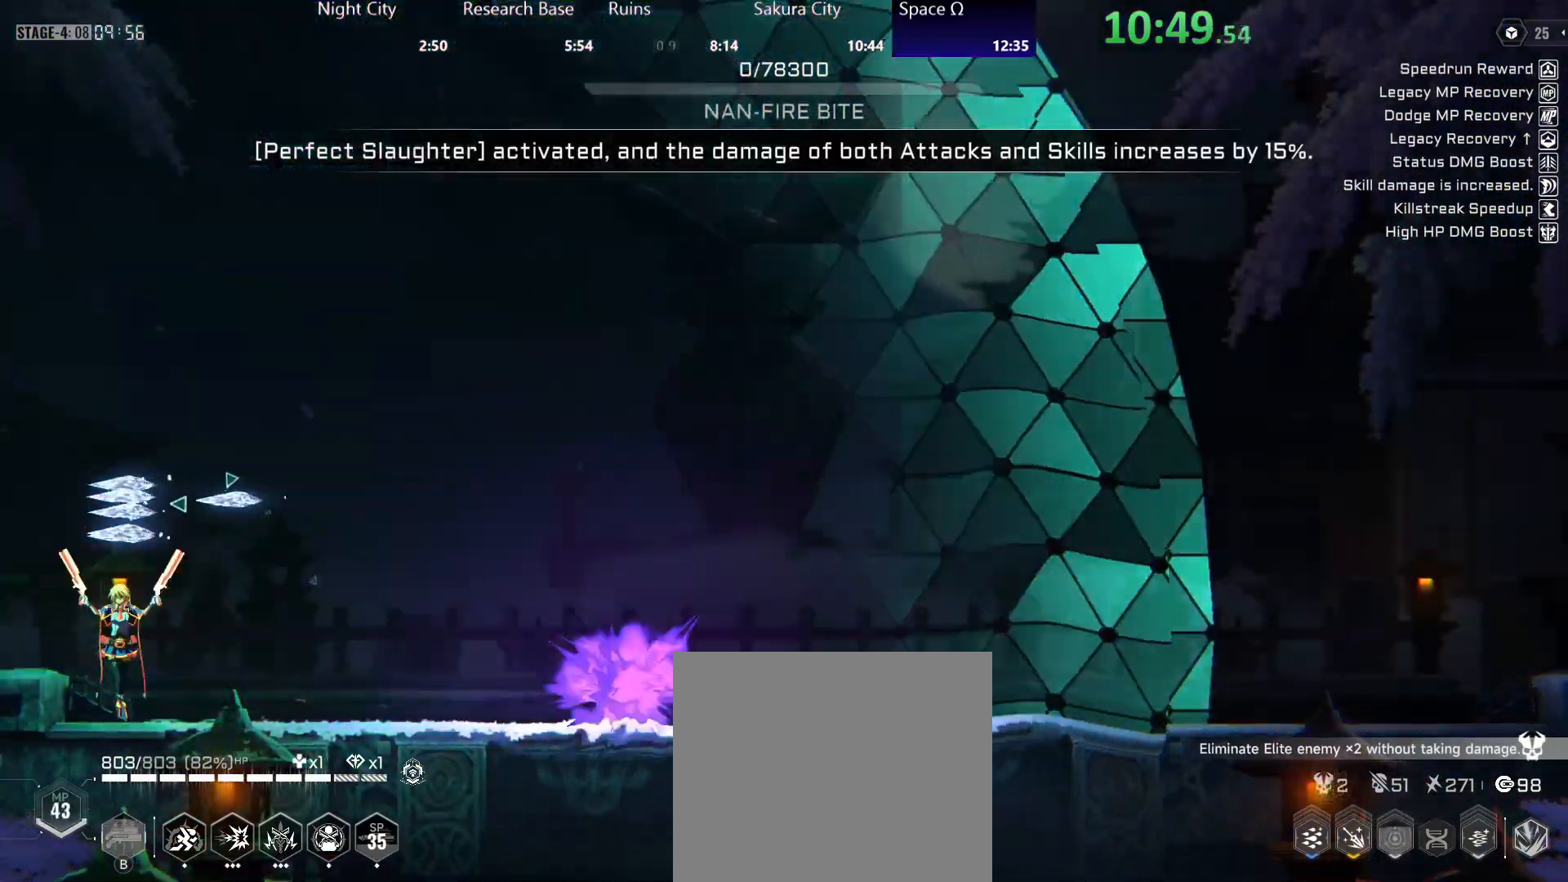
{"buttons": [], "left_stick": "center", "right_stick": "center", "events": []}
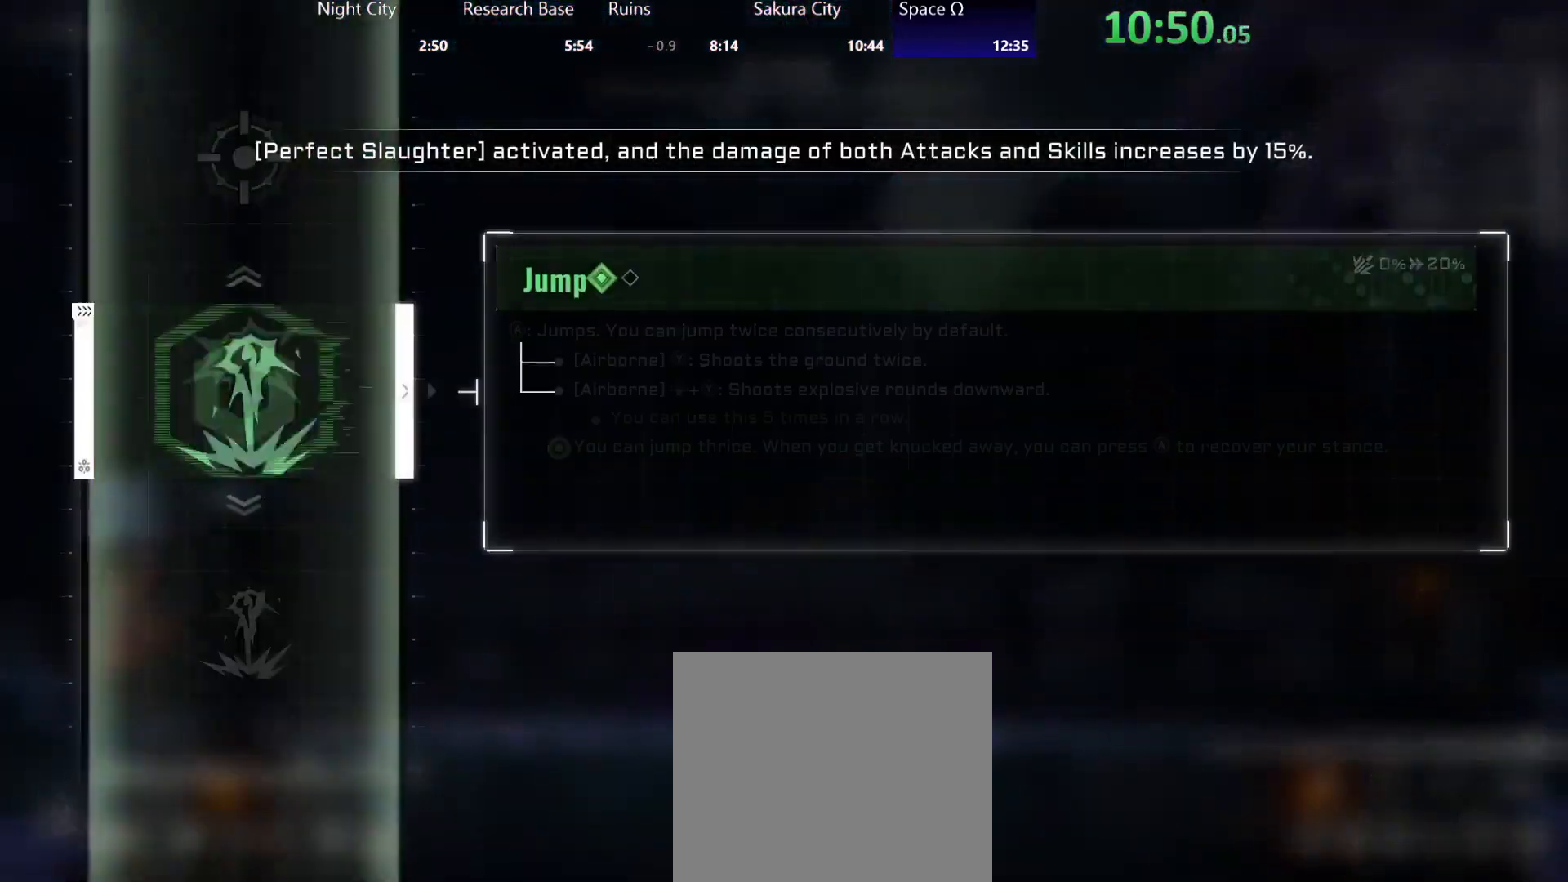
{"buttons": [], "left_stick": "center", "right_stick": "center", "events": []}
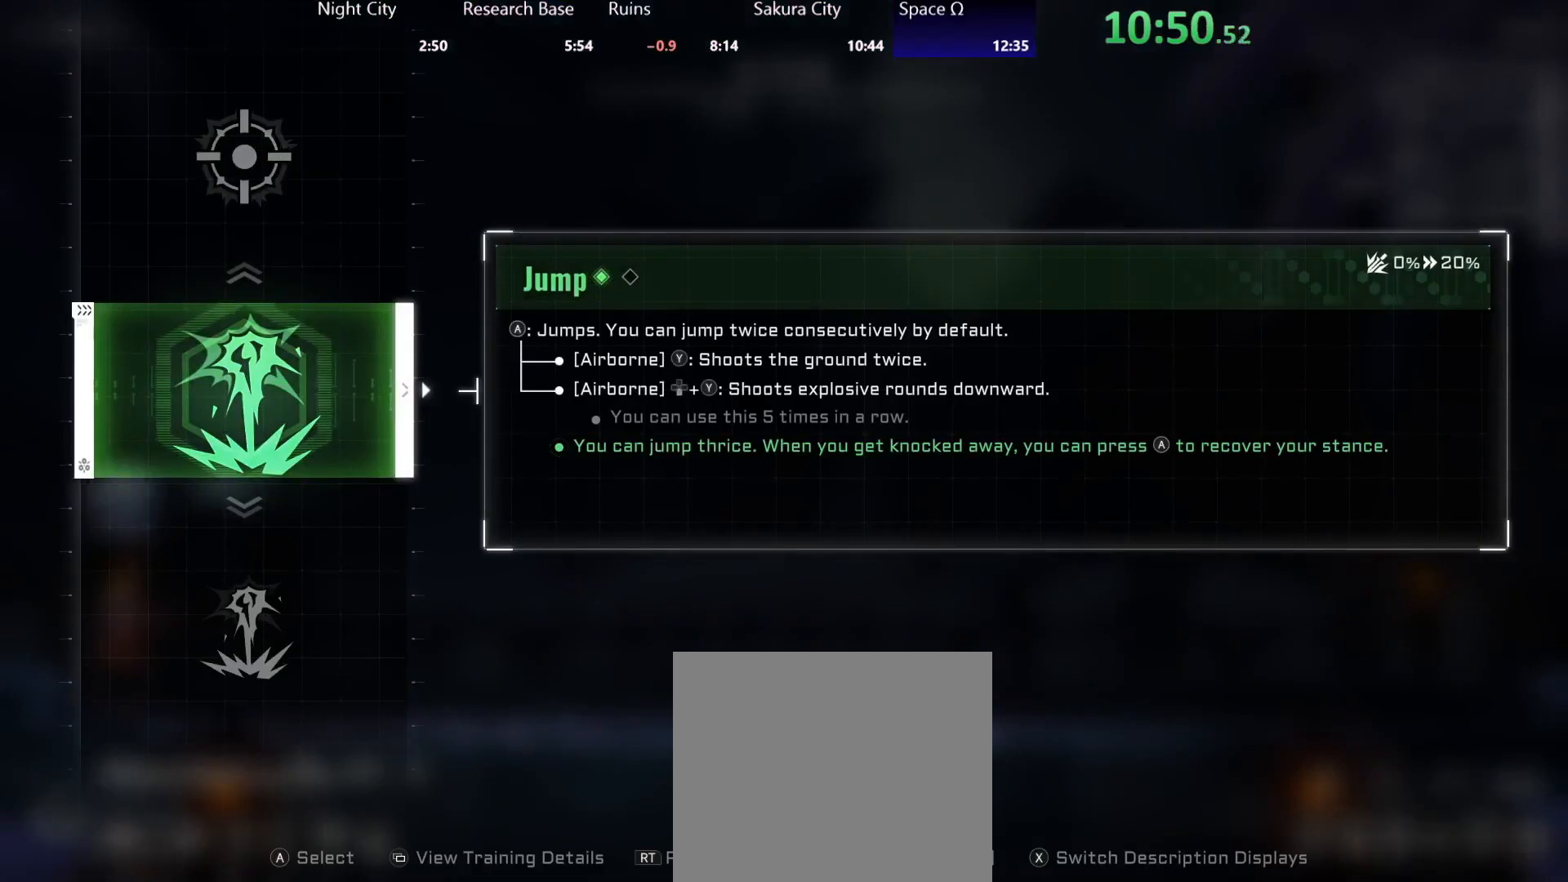
{"buttons": [], "left_stick": "center", "right_stick": "center", "events": [[217, "DPAD_UP", "down"], [283, "DPAD_UP", "up"]]}
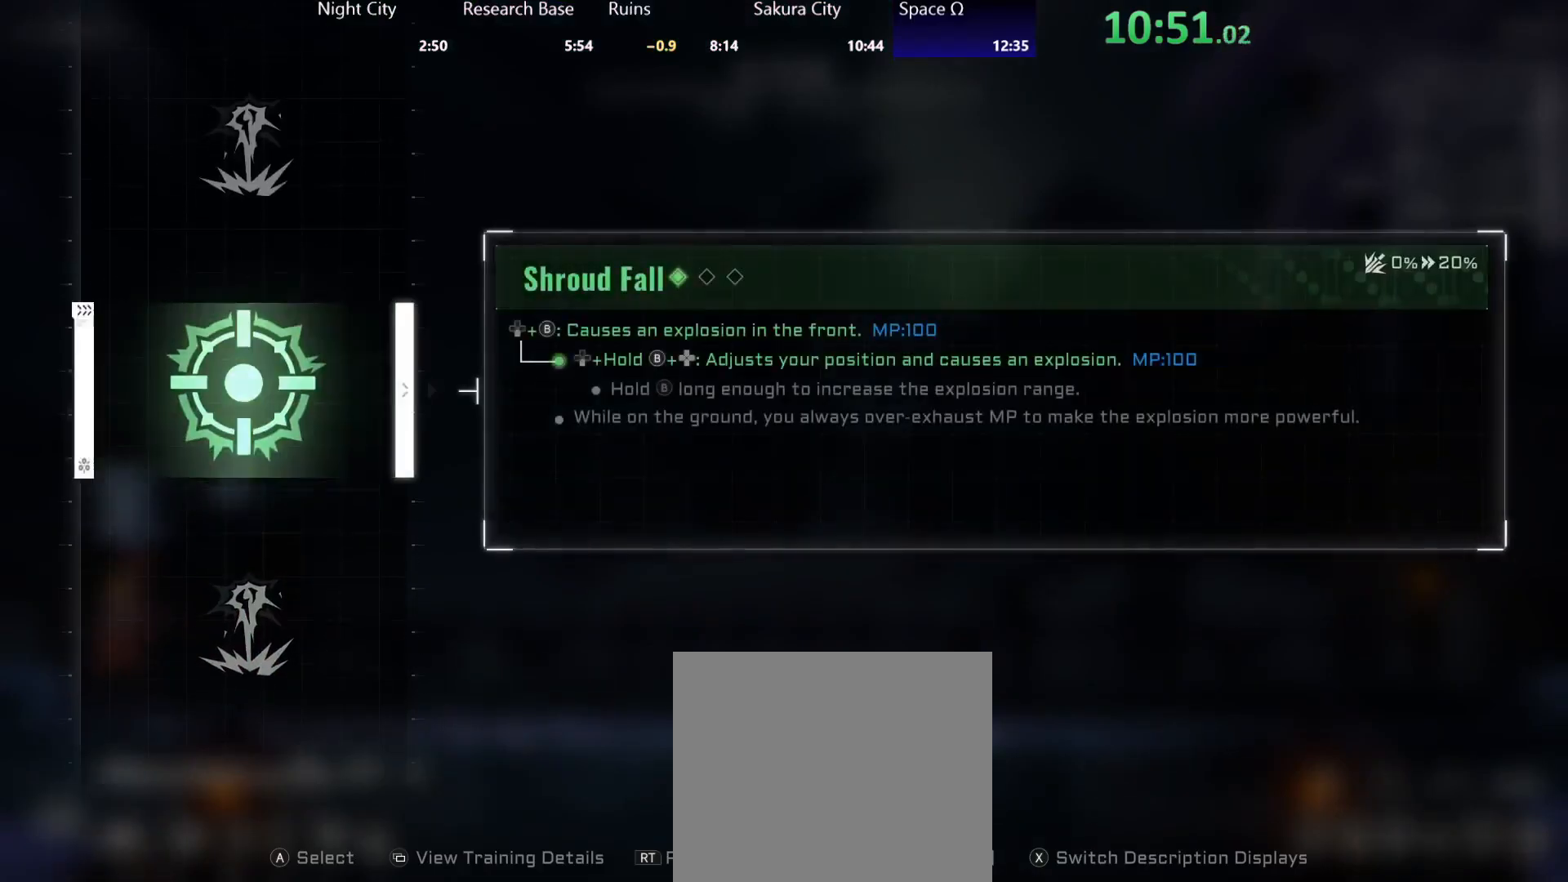
{"buttons": [], "left_stick": "center", "right_stick": "center", "events": [[33, "Y", "down"], [100, "Y", "up"]]}
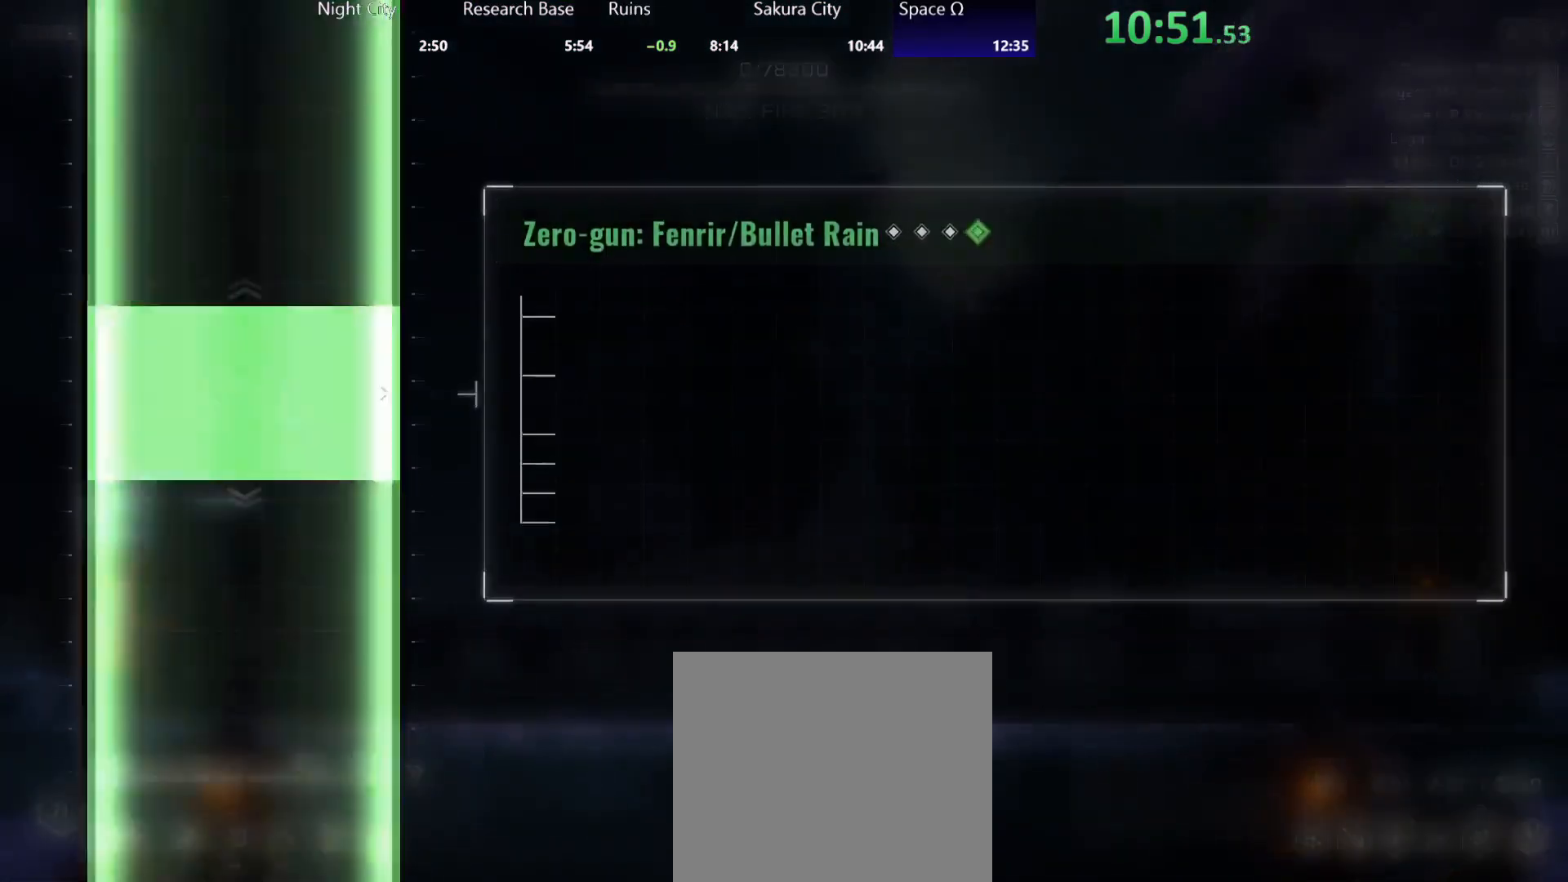
{"buttons": ["DPAD_UP"], "left_stick": "center", "right_stick": "center", "events": [[500, "DPAD_UP", "down"]]}
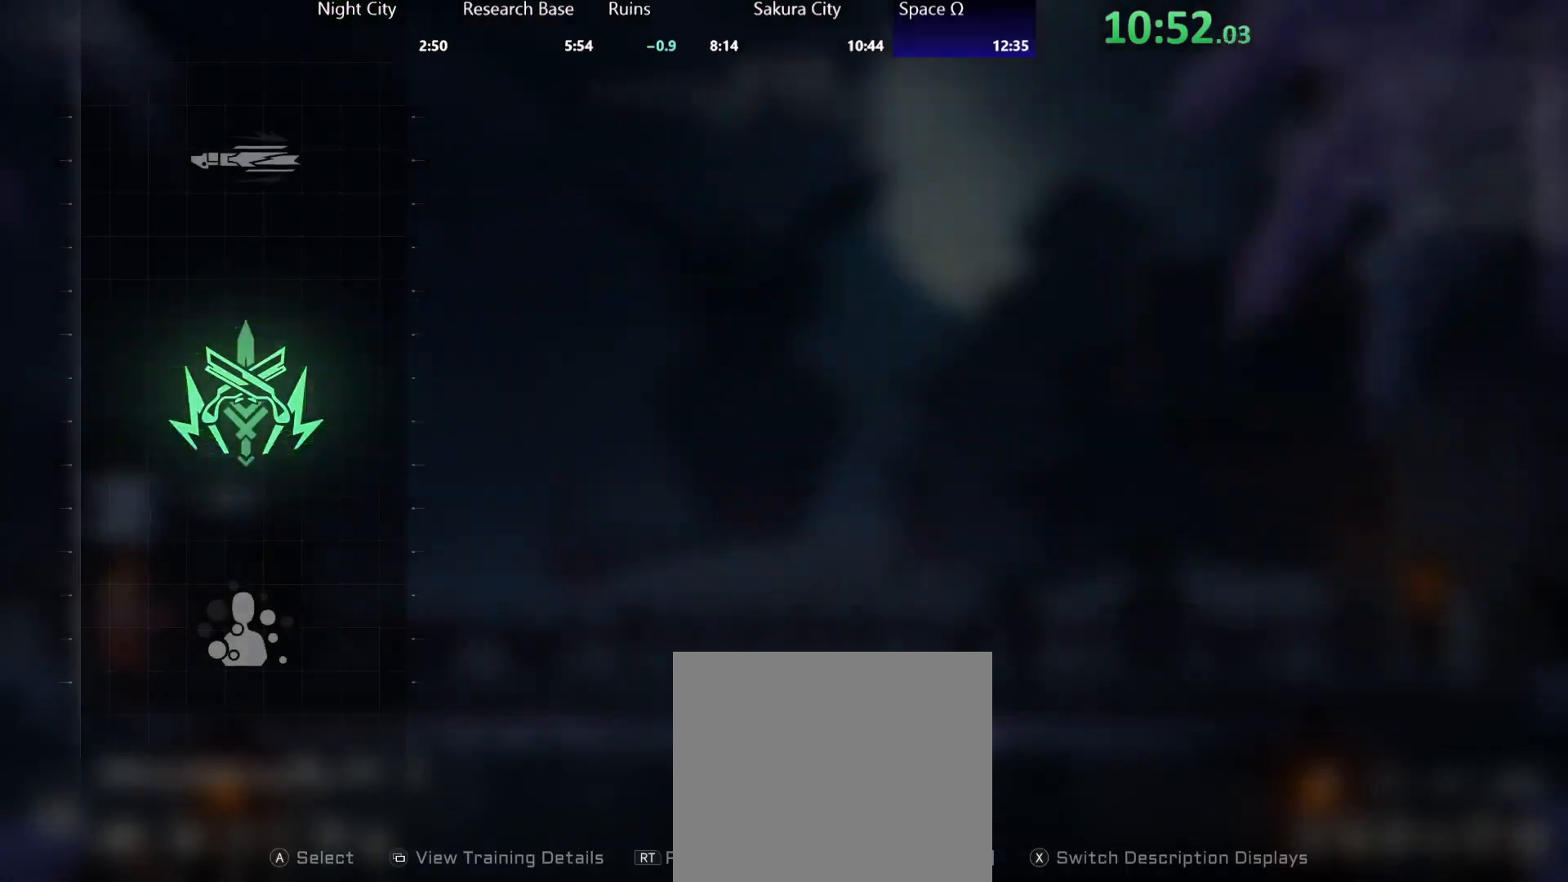
{"buttons": [], "left_stick": "center", "right_stick": "center", "events": [[67, "DPAD_UP", "up"], [167, "A", "down"], [233, "A", "up"]]}
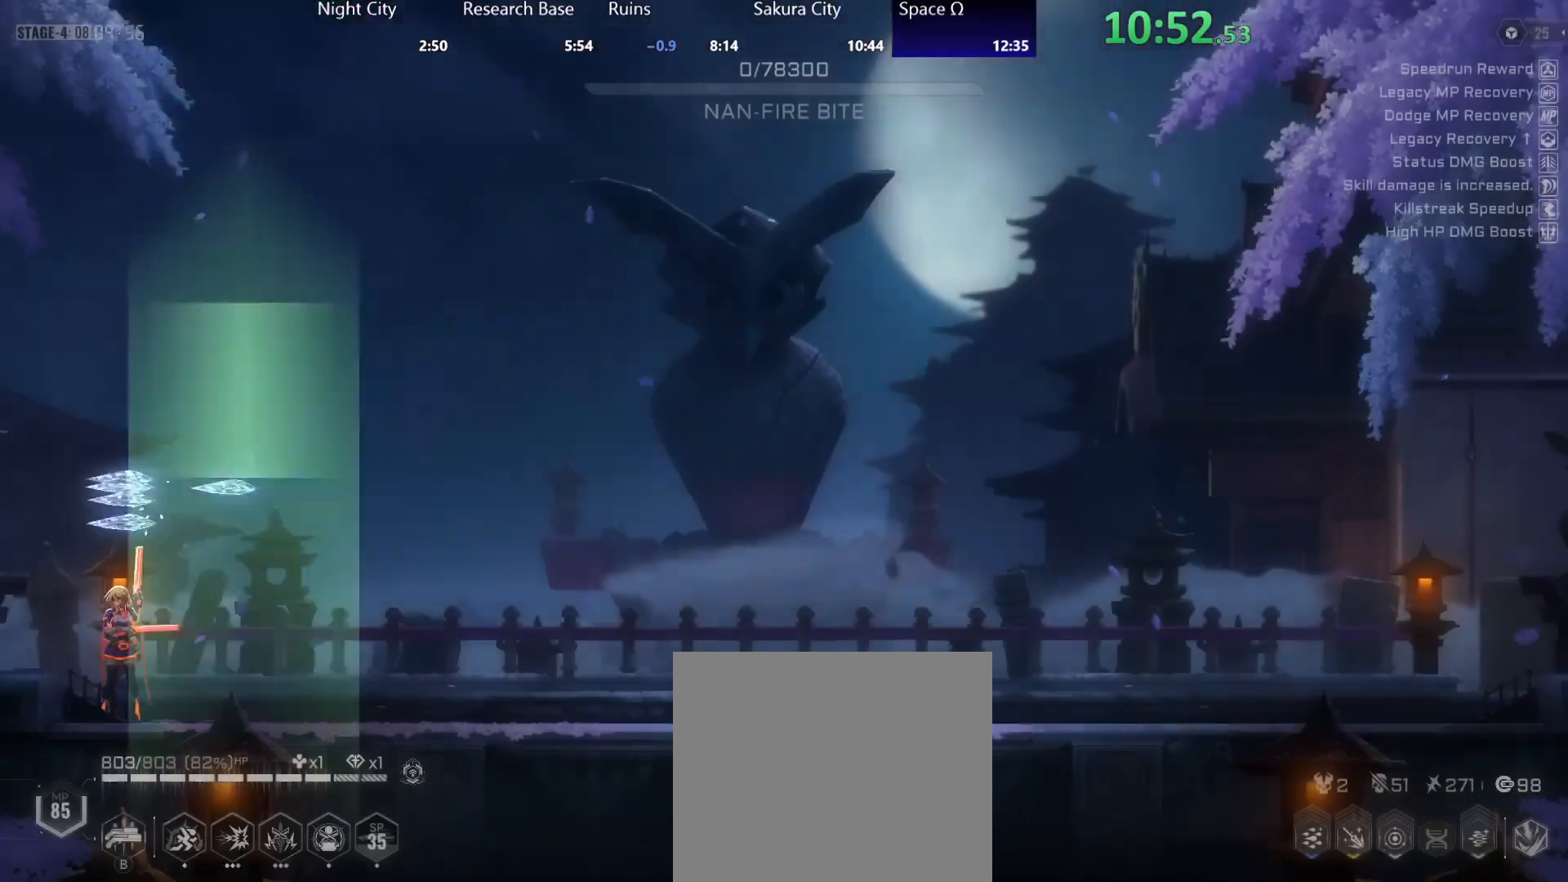
{"buttons": [], "left_stick": "right", "right_stick": "center", "events": [[400, "left_stick", "right"]]}
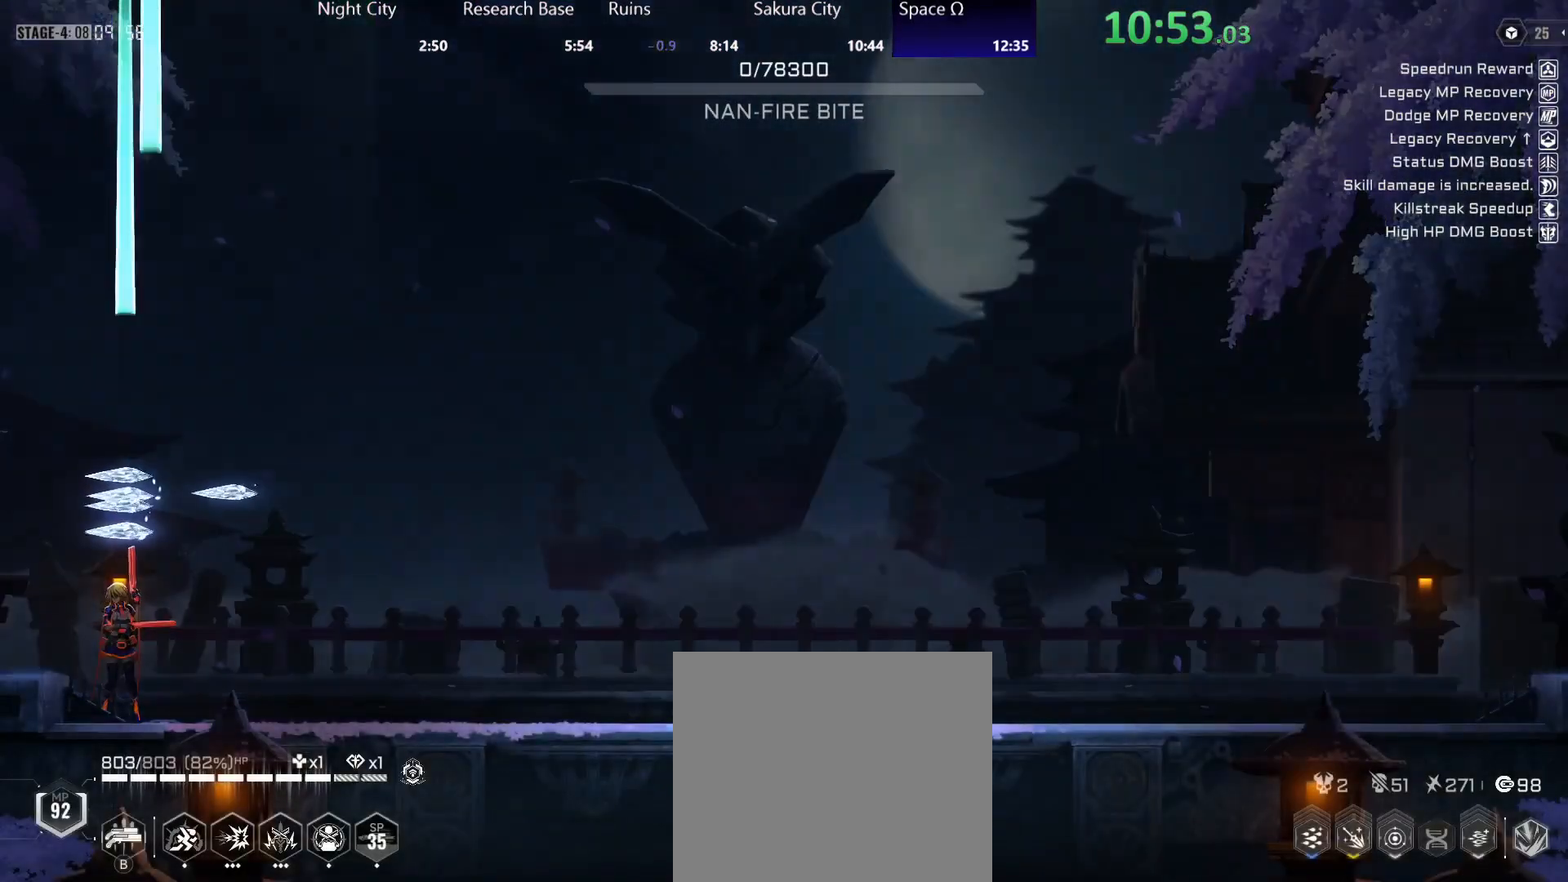
{"buttons": ["R2"], "left_stick": "right", "right_stick": "center", "events": [[33, "R2", "down"], [133, "R2", "up"], [183, "R2", "down"], [250, "R2", "up"], [317, "R2", "down"], [400, "R2", "up"], [467, "R2", "down"]]}
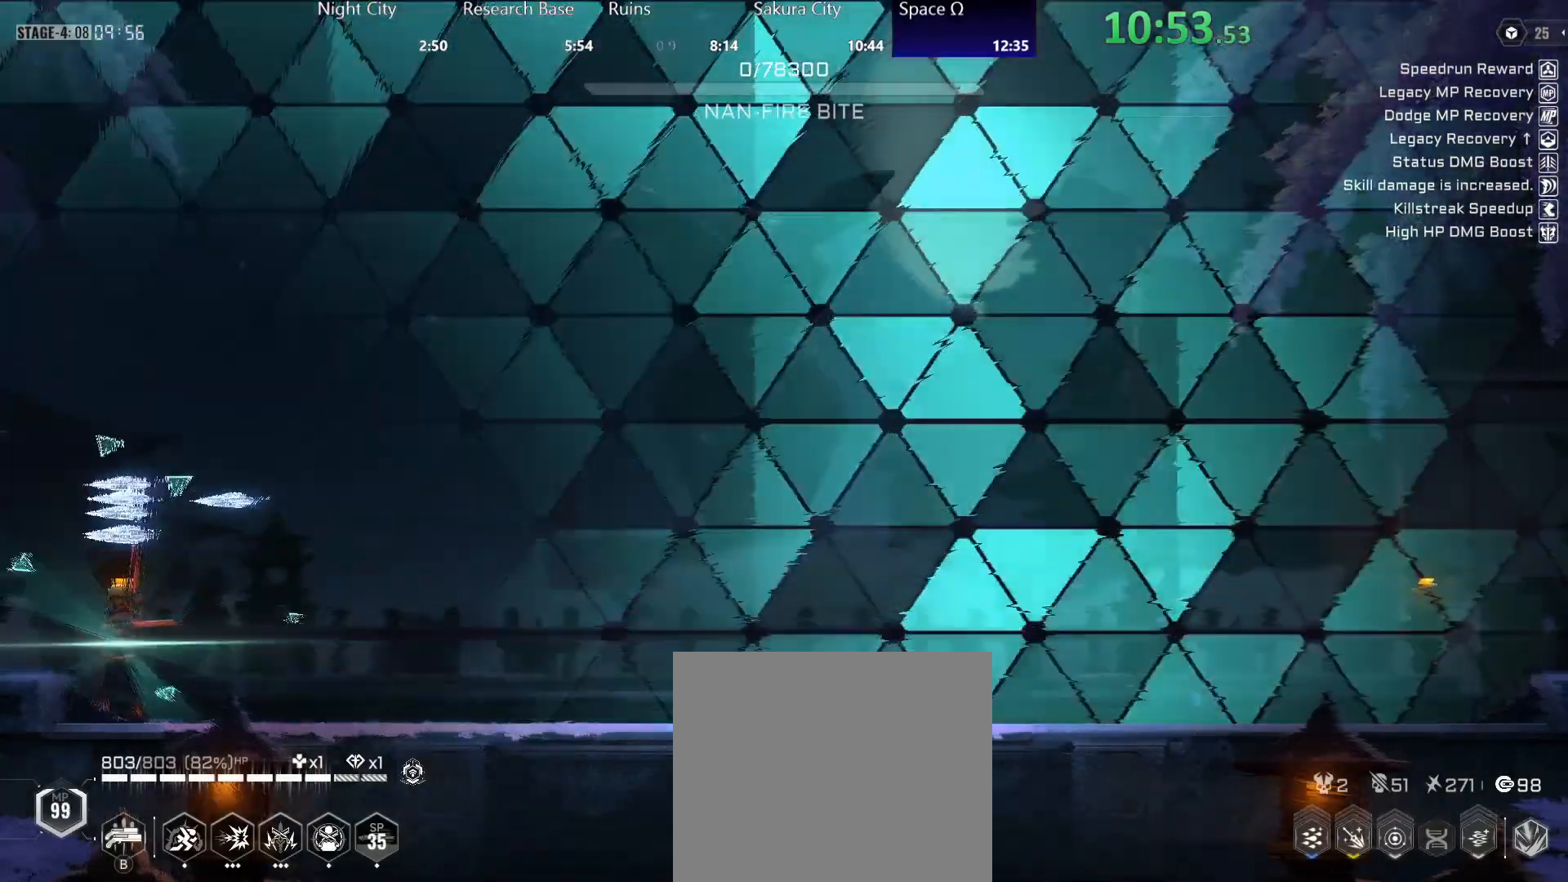
{"buttons": ["R2"], "left_stick": "right", "right_stick": "center", "events": [[33, "R2", "up"], [100, "R2", "down"], [183, "R2", "up"], [233, "R2", "down"], [300, "R2", "up"], [367, "R2", "down"], [433, "R2", "up"], [500, "R2", "down"]]}
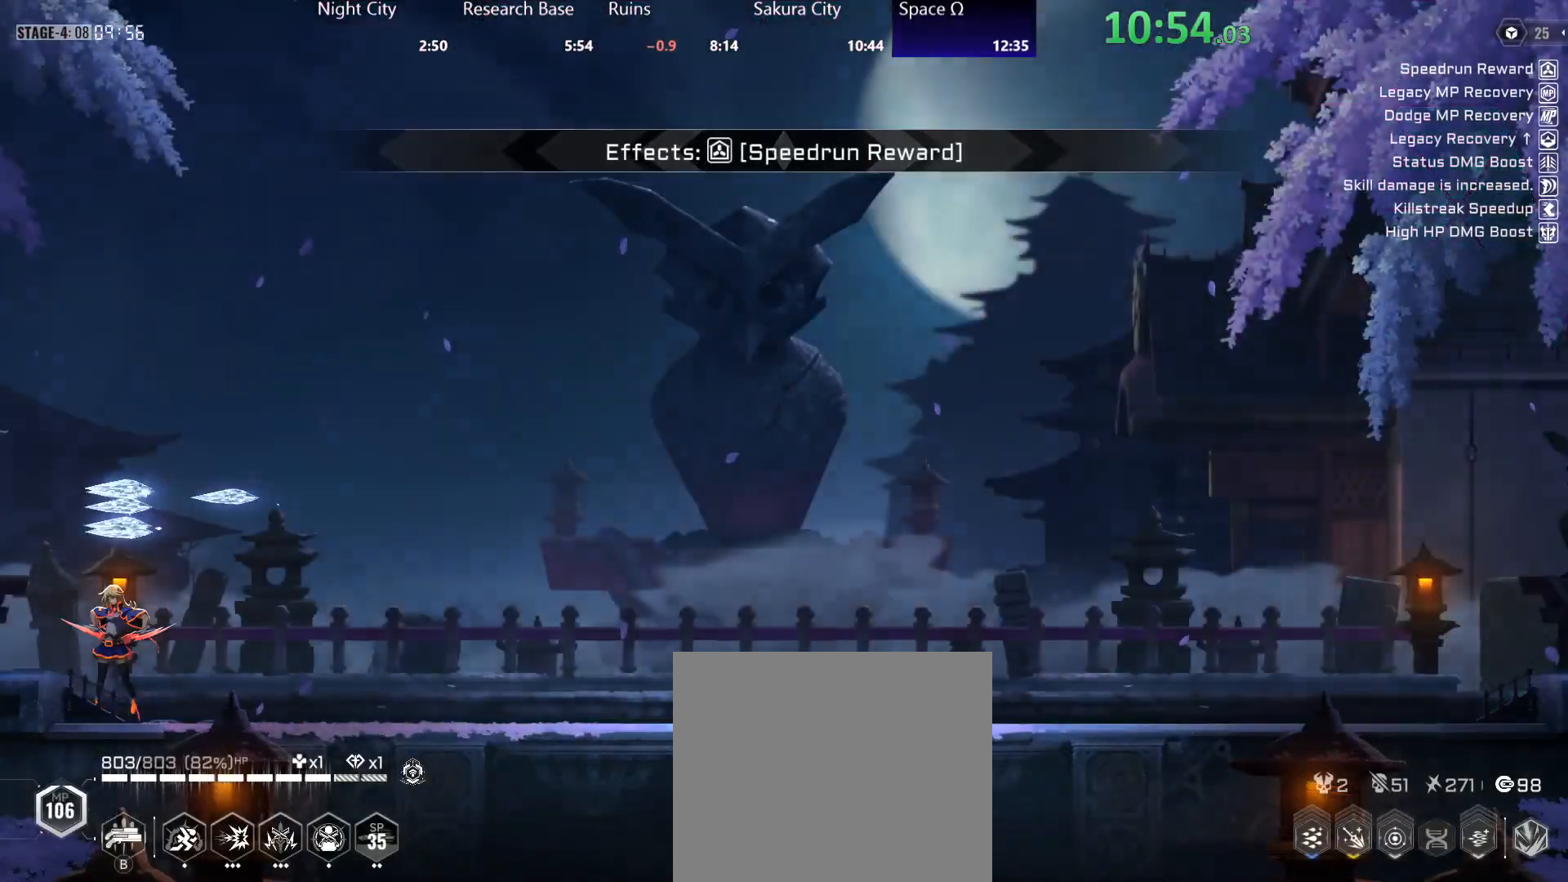
{"buttons": [], "left_stick": "down-right", "right_stick": "center", "events": [[67, "R2", "up"], [133, "R2", "down"], [250, "R2", "up"], [483, "left_stick", "down-right"]]}
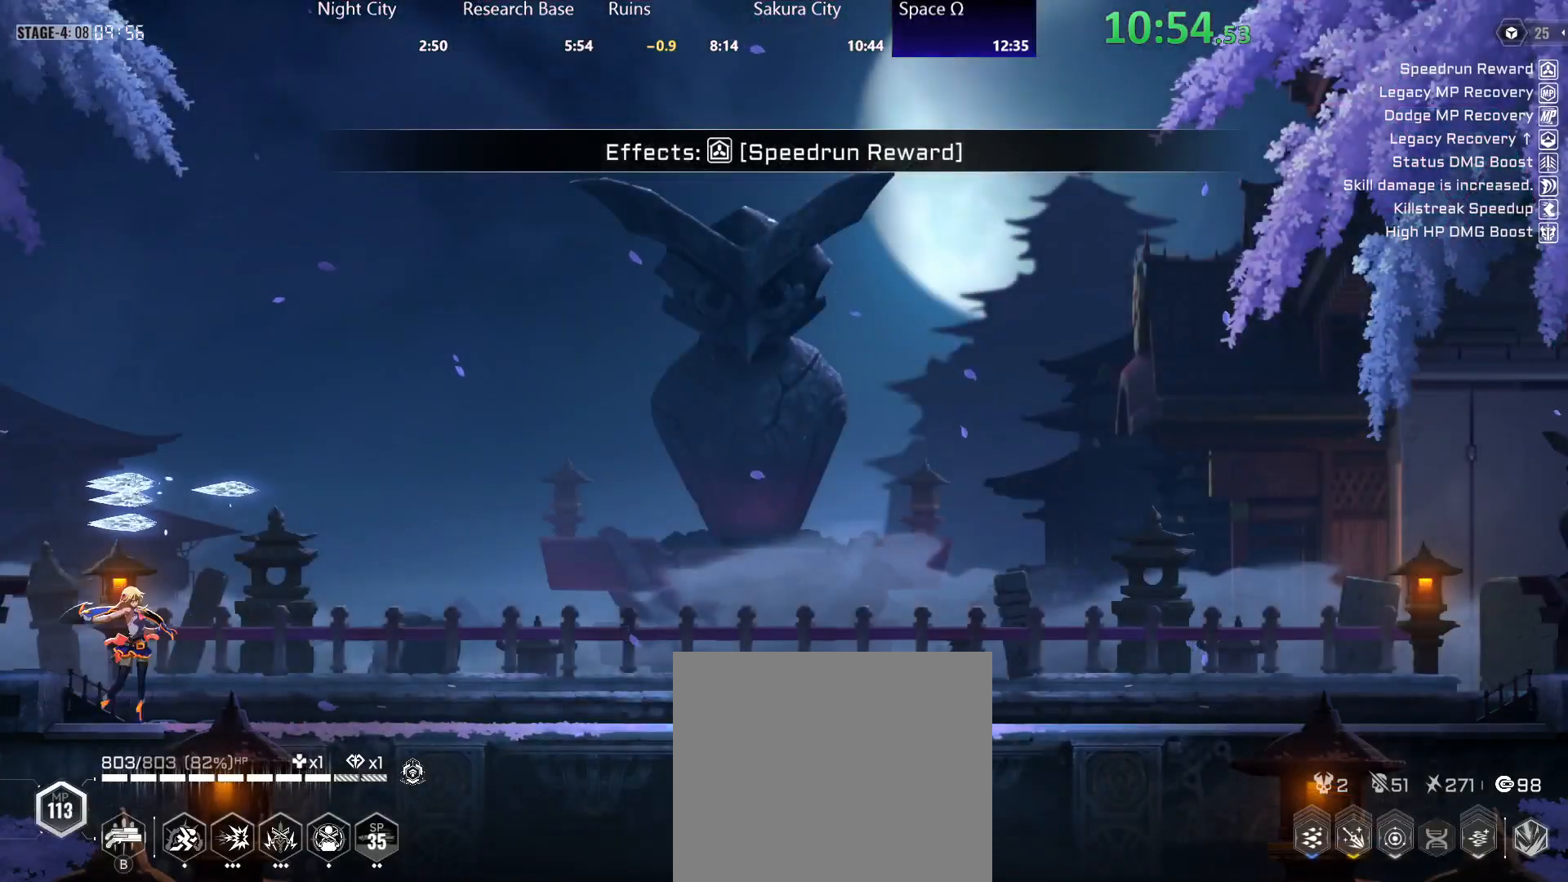
{"buttons": [], "left_stick": "center", "right_stick": "center", "events": [[150, "left_stick", "center"]]}
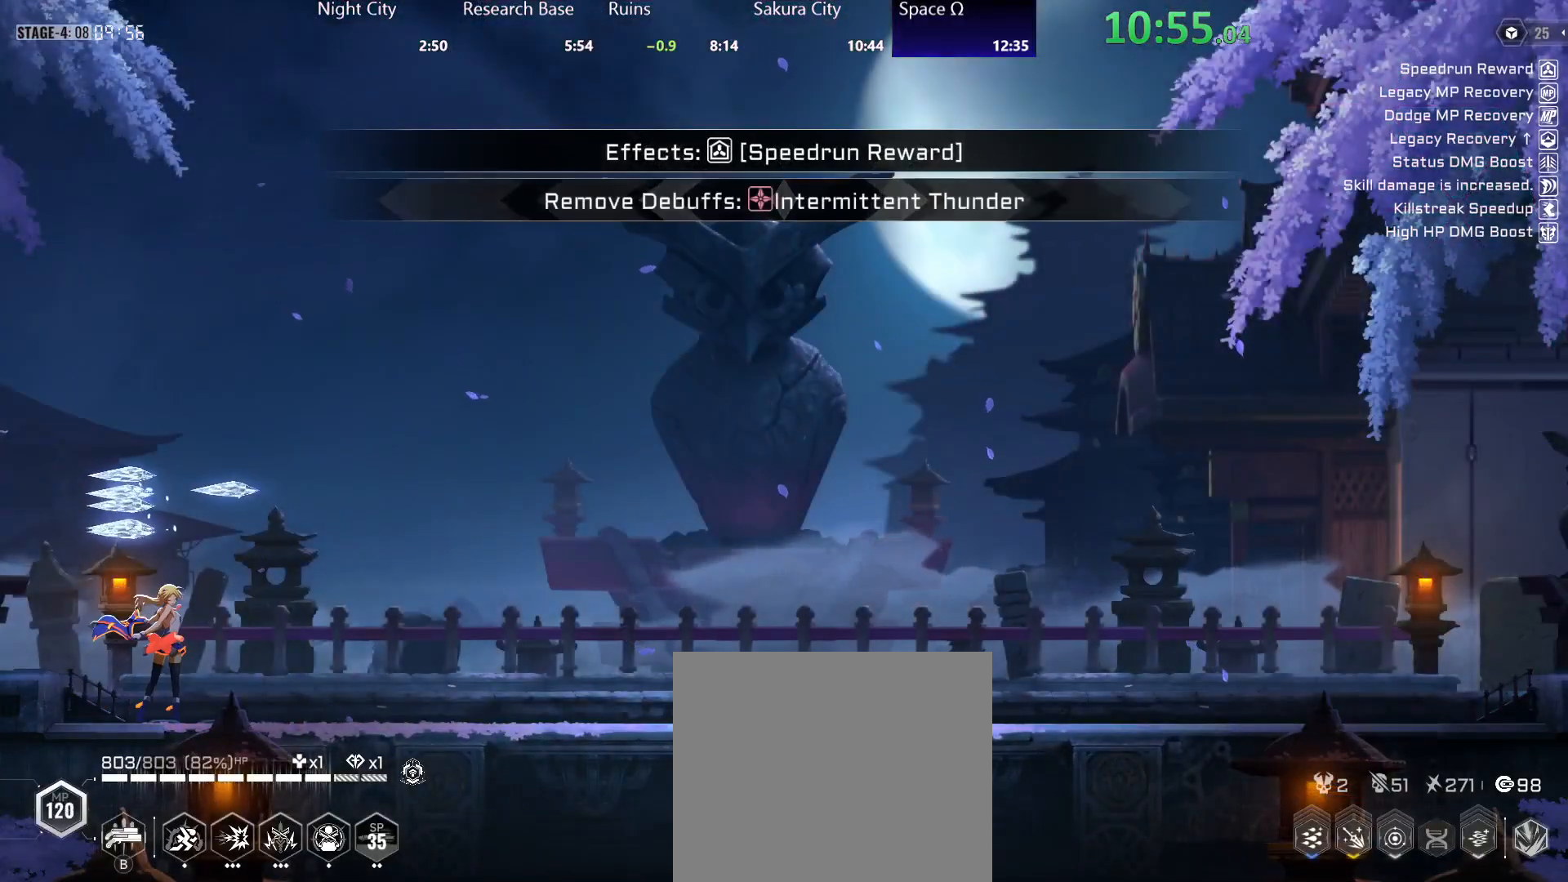
{"buttons": [], "left_stick": "center", "right_stick": "center", "events": []}
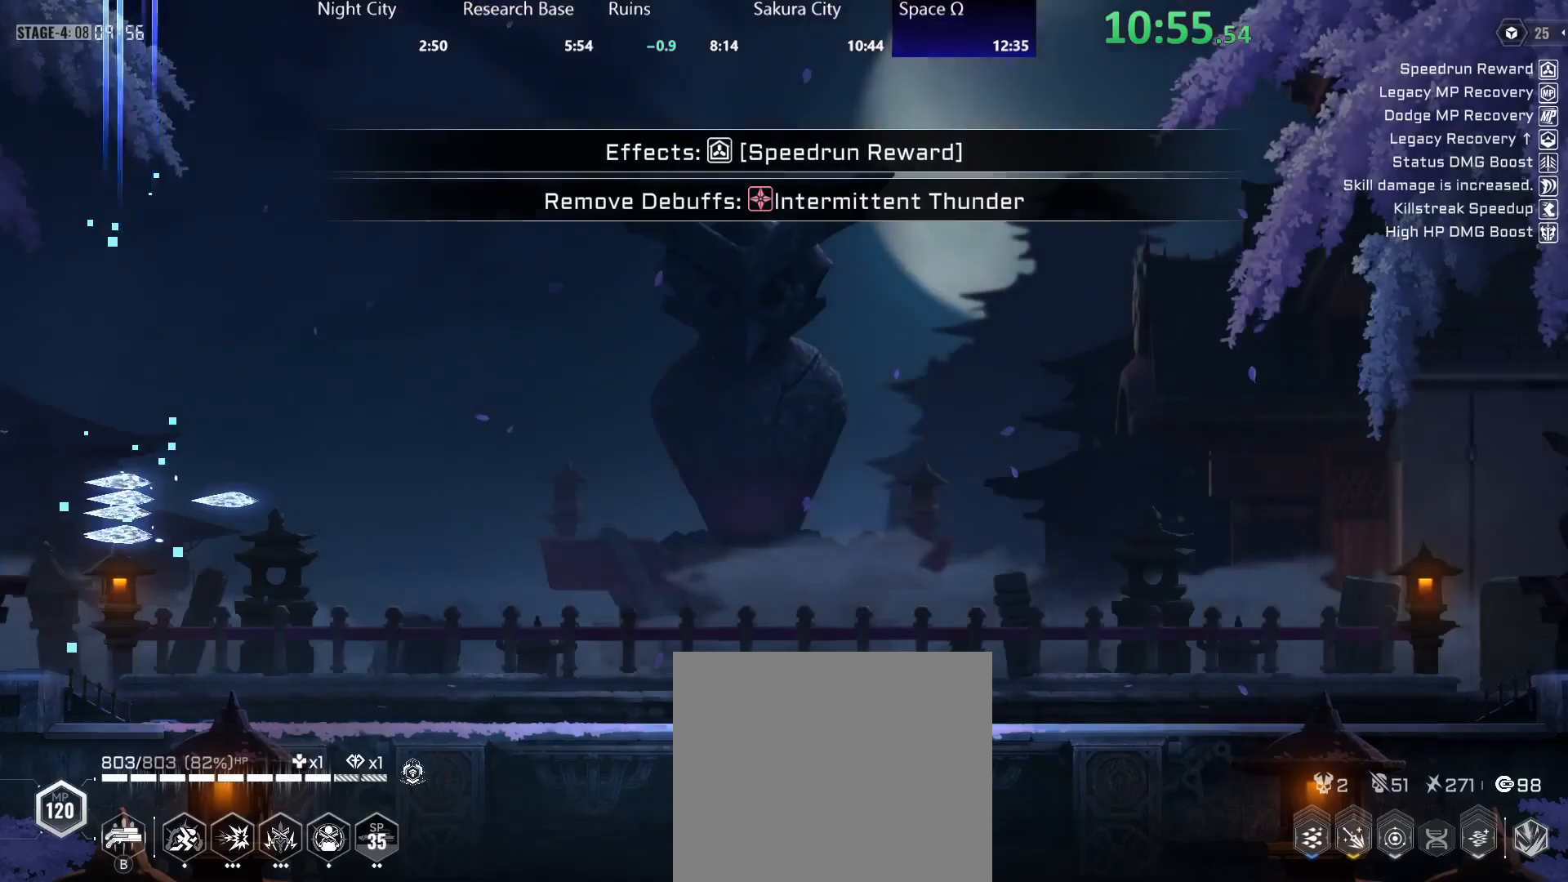
{"buttons": [], "left_stick": "right", "right_stick": "center", "events": [[367, "left_stick", "right"], [383, "R2", "down"], [467, "R2", "up"]]}
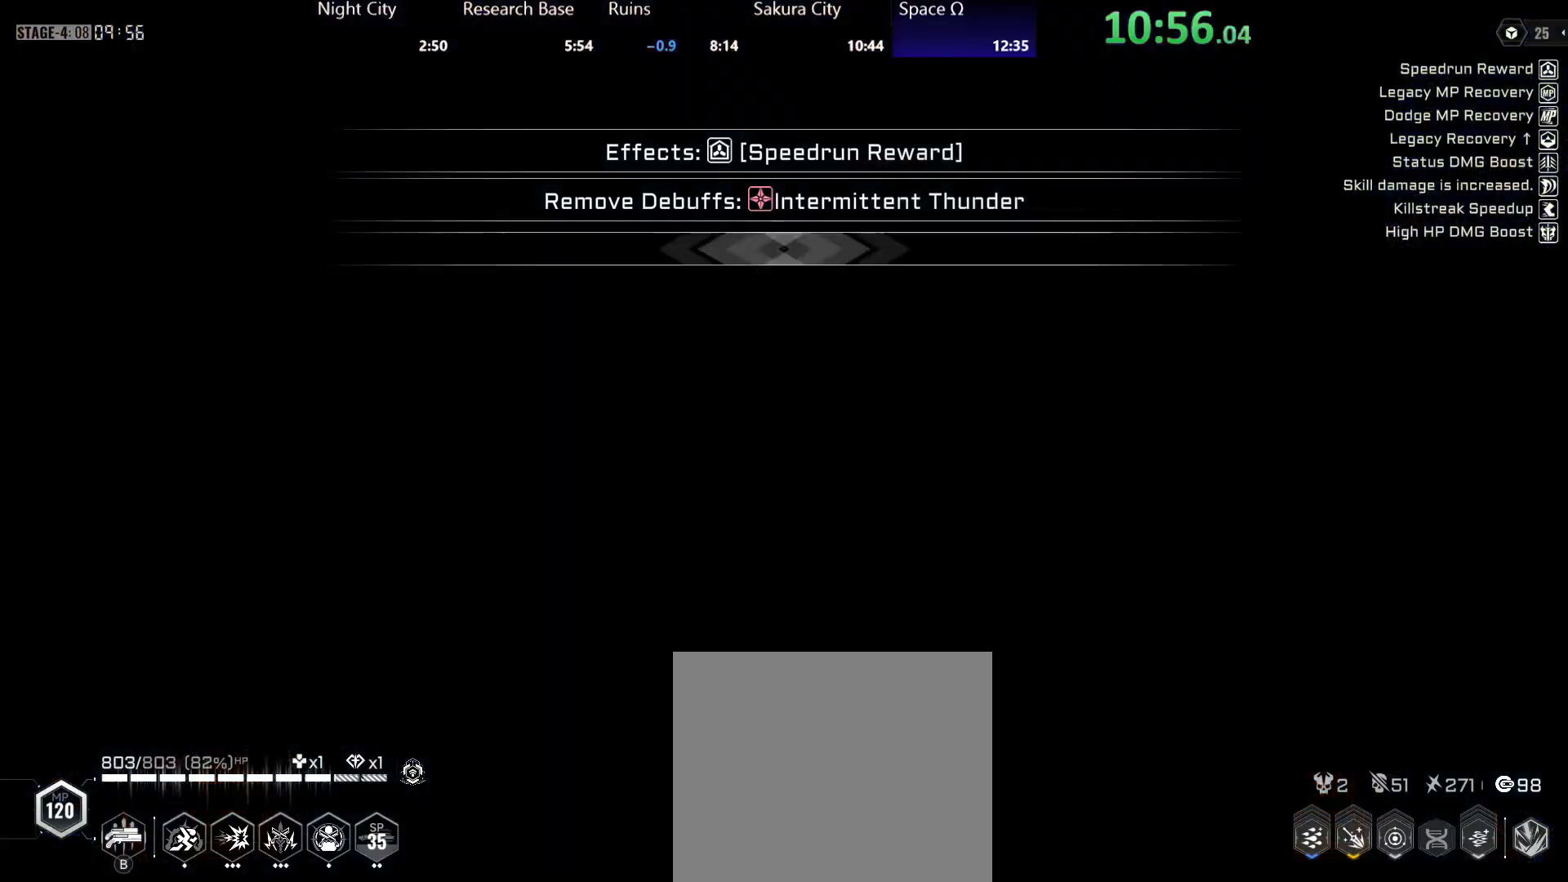
{"buttons": [], "left_stick": "right", "right_stick": "center", "events": [[33, "R2", "down"], [133, "R2", "up"], [167, "X", "down"], [217, "X", "up"], [283, "X", "down"], [333, "X", "up"], [400, "X", "down"], [467, "X", "up"]]}
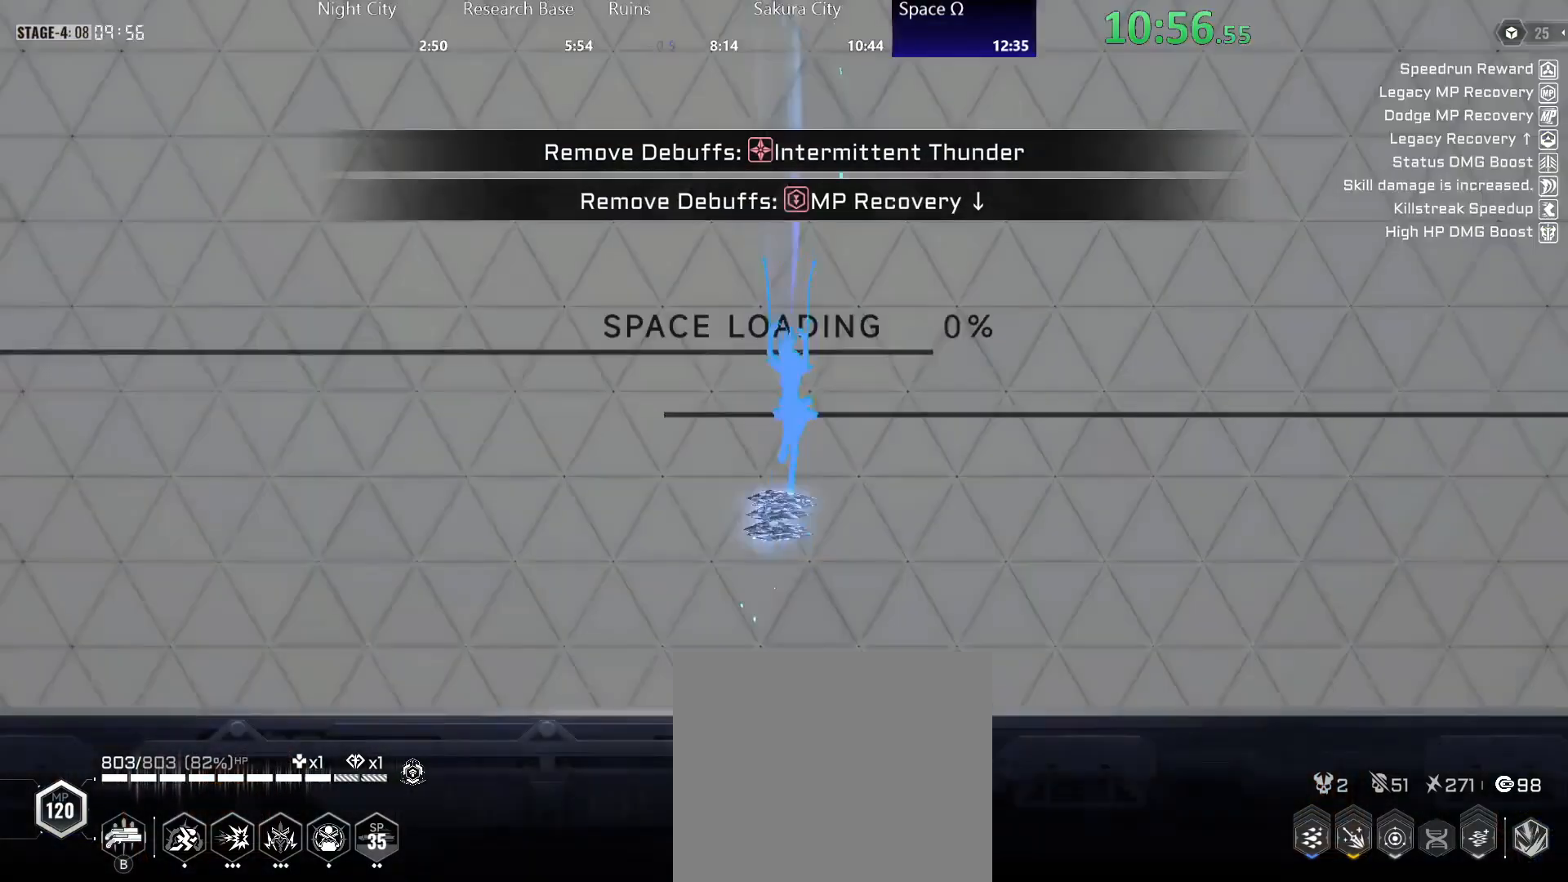
{"buttons": [], "left_stick": "center", "right_stick": "center", "events": [[33, "X", "down"], [83, "X", "up"], [83, "left_stick", "center"], [150, "X", "down"], [217, "X", "up"], [283, "X", "down"], [333, "X", "up"], [400, "X", "down"], [450, "X", "up"]]}
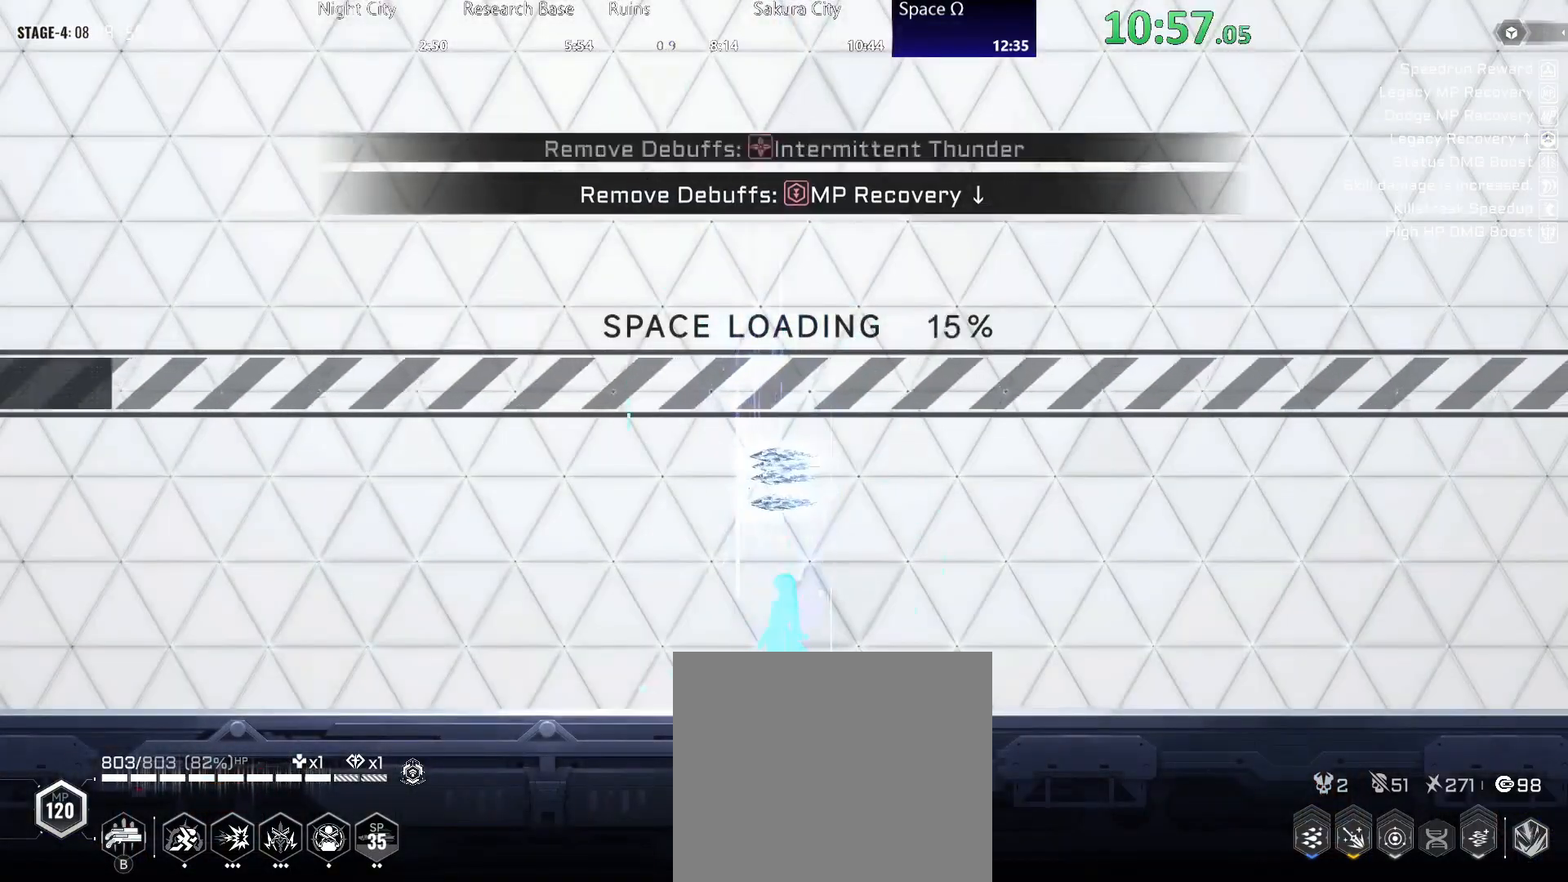
{"buttons": ["X"], "left_stick": "center", "right_stick": "center", "events": [[17, "X", "down"], [67, "X", "up"], [150, "X", "down"], [183, "X", "up"], [267, "X", "down"], [317, "X", "up"], [383, "X", "down"], [433, "X", "up"], [483, "X", "down"]]}
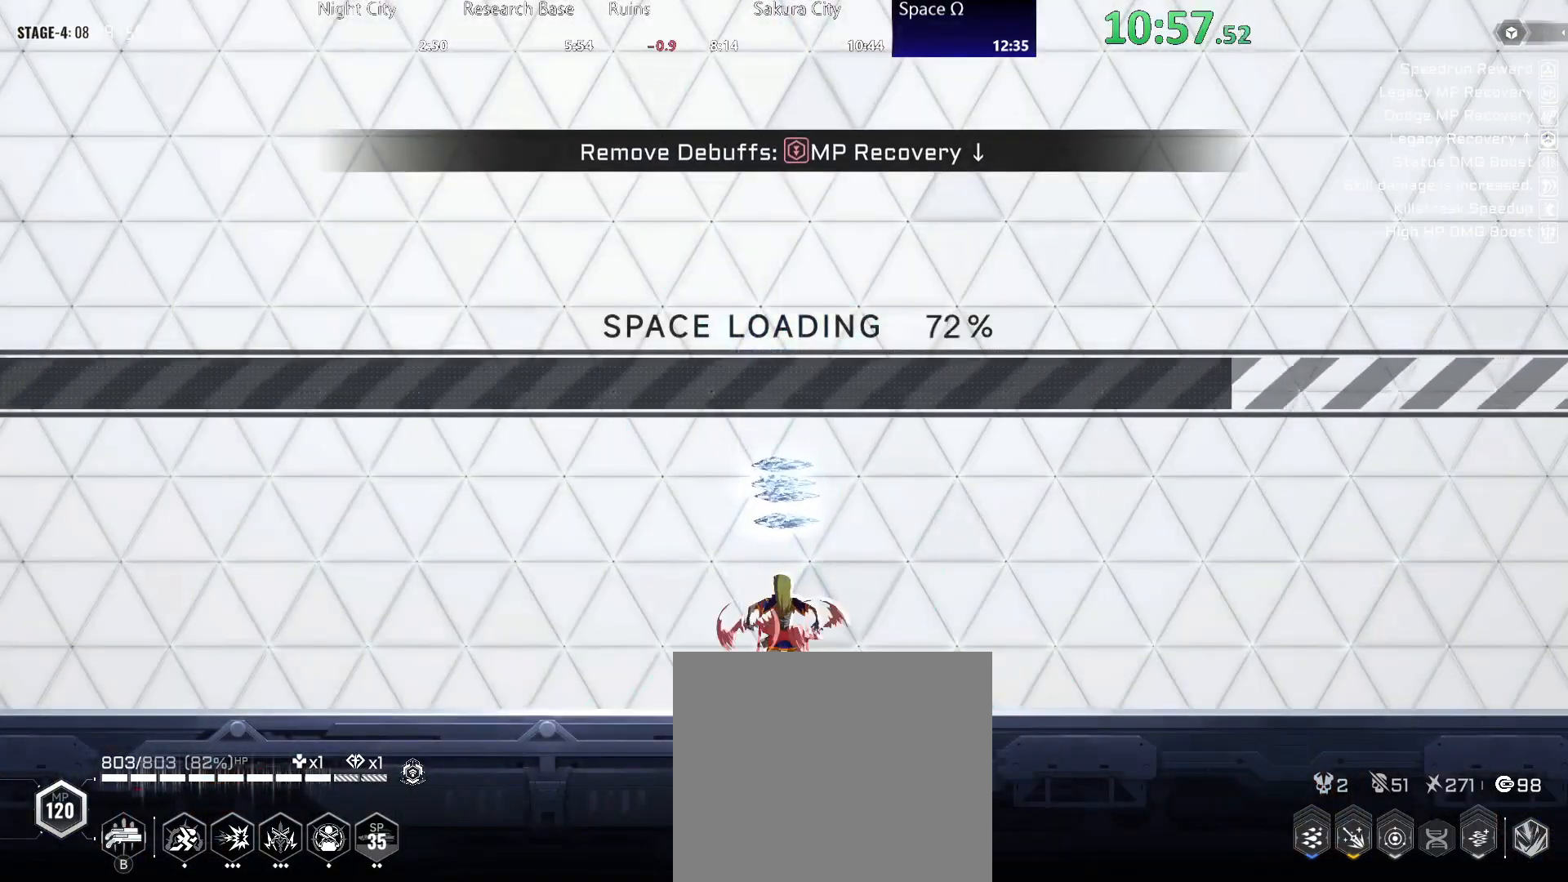
{"buttons": [], "left_stick": "center", "right_stick": "center", "events": [[33, "X", "up"], [117, "X", "down"], [150, "X", "up"], [200, "X", "down"], [250, "X", "up"], [300, "X", "down"], [350, "X", "up"], [400, "X", "down"], [450, "X", "up"]]}
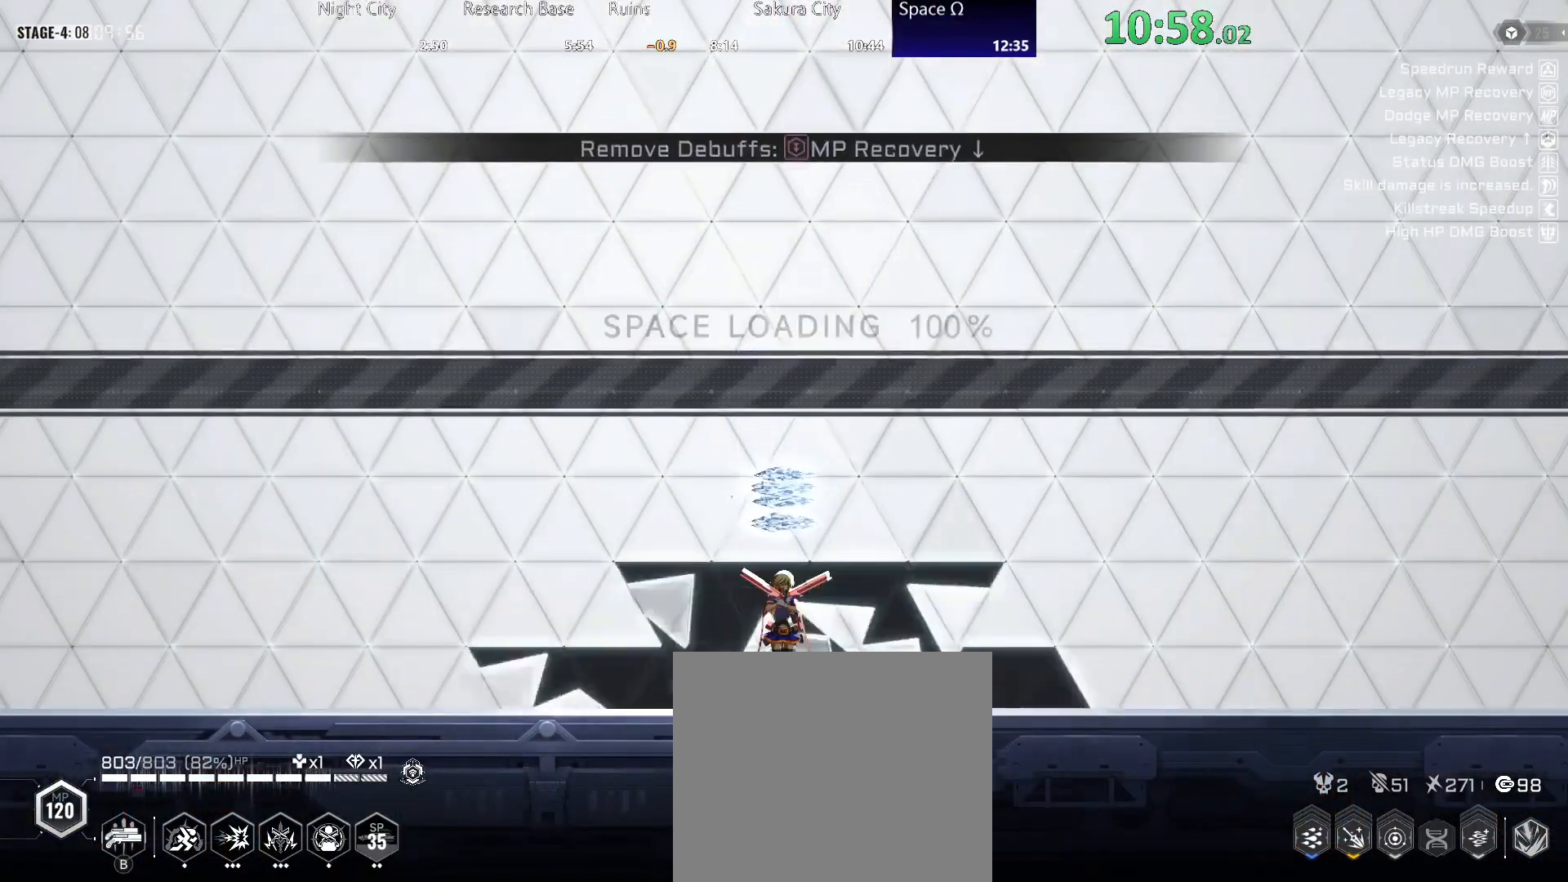
{"buttons": ["X"], "left_stick": "center", "right_stick": "center", "events": [[17, "X", "down"], [67, "X", "up"], [133, "X", "down"], [183, "X", "up"], [233, "X", "down"], [300, "X", "up"], [350, "X", "down"], [400, "X", "up"], [467, "X", "down"]]}
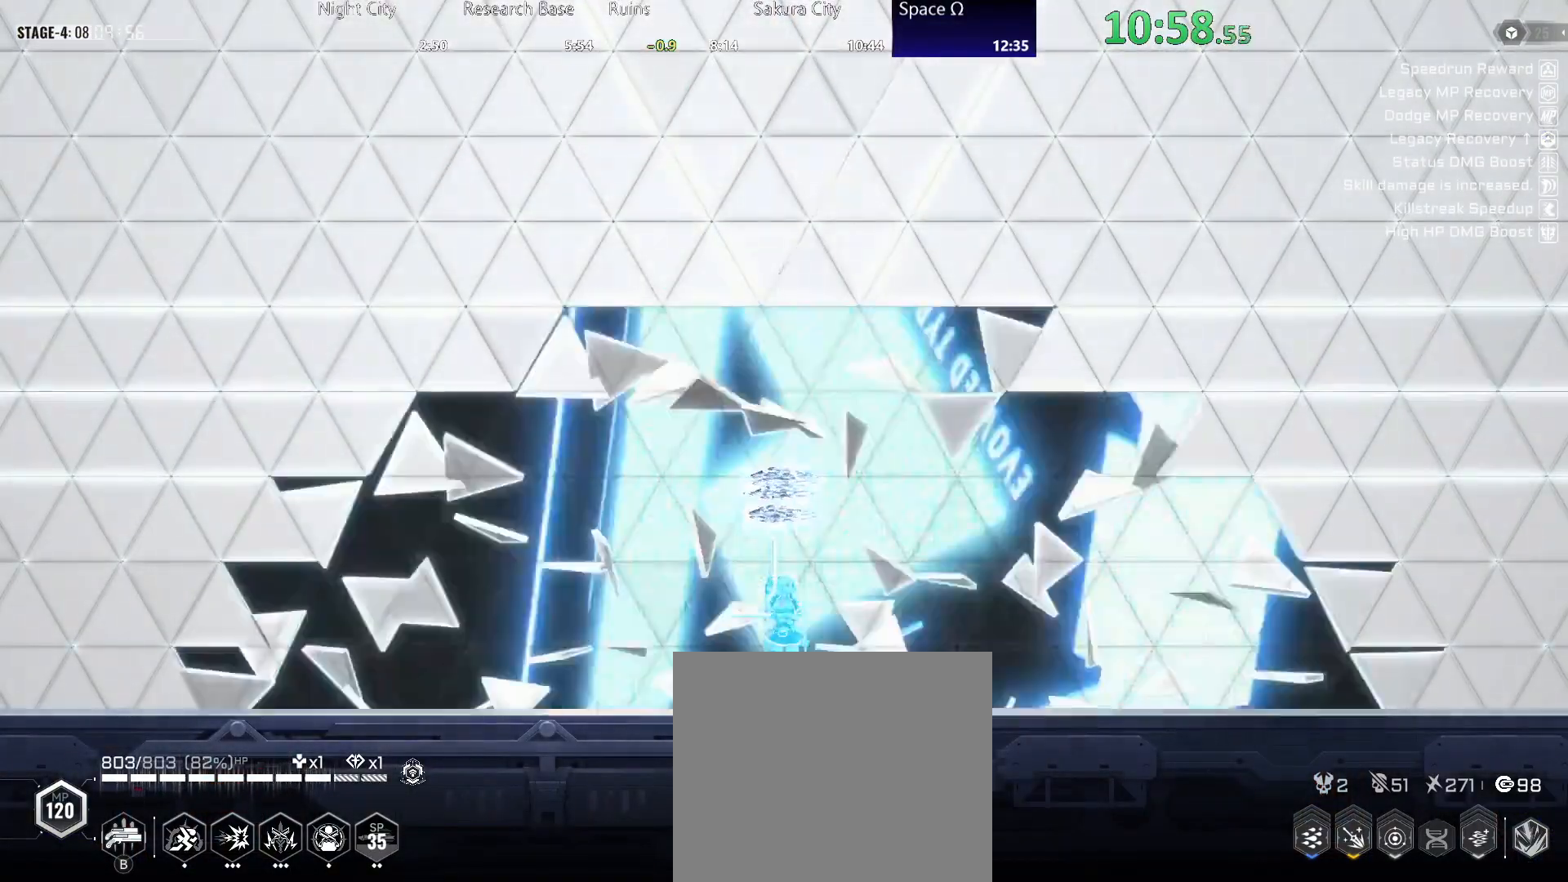
{"buttons": ["X"], "left_stick": "center", "right_stick": "center", "events": [[17, "X", "up"], [67, "X", "down"], [100, "X", "up"], [167, "X", "down"], [217, "X", "up"], [283, "X", "down"], [317, "X", "up"], [367, "X", "down"], [417, "X", "up"], [483, "X", "down"]]}
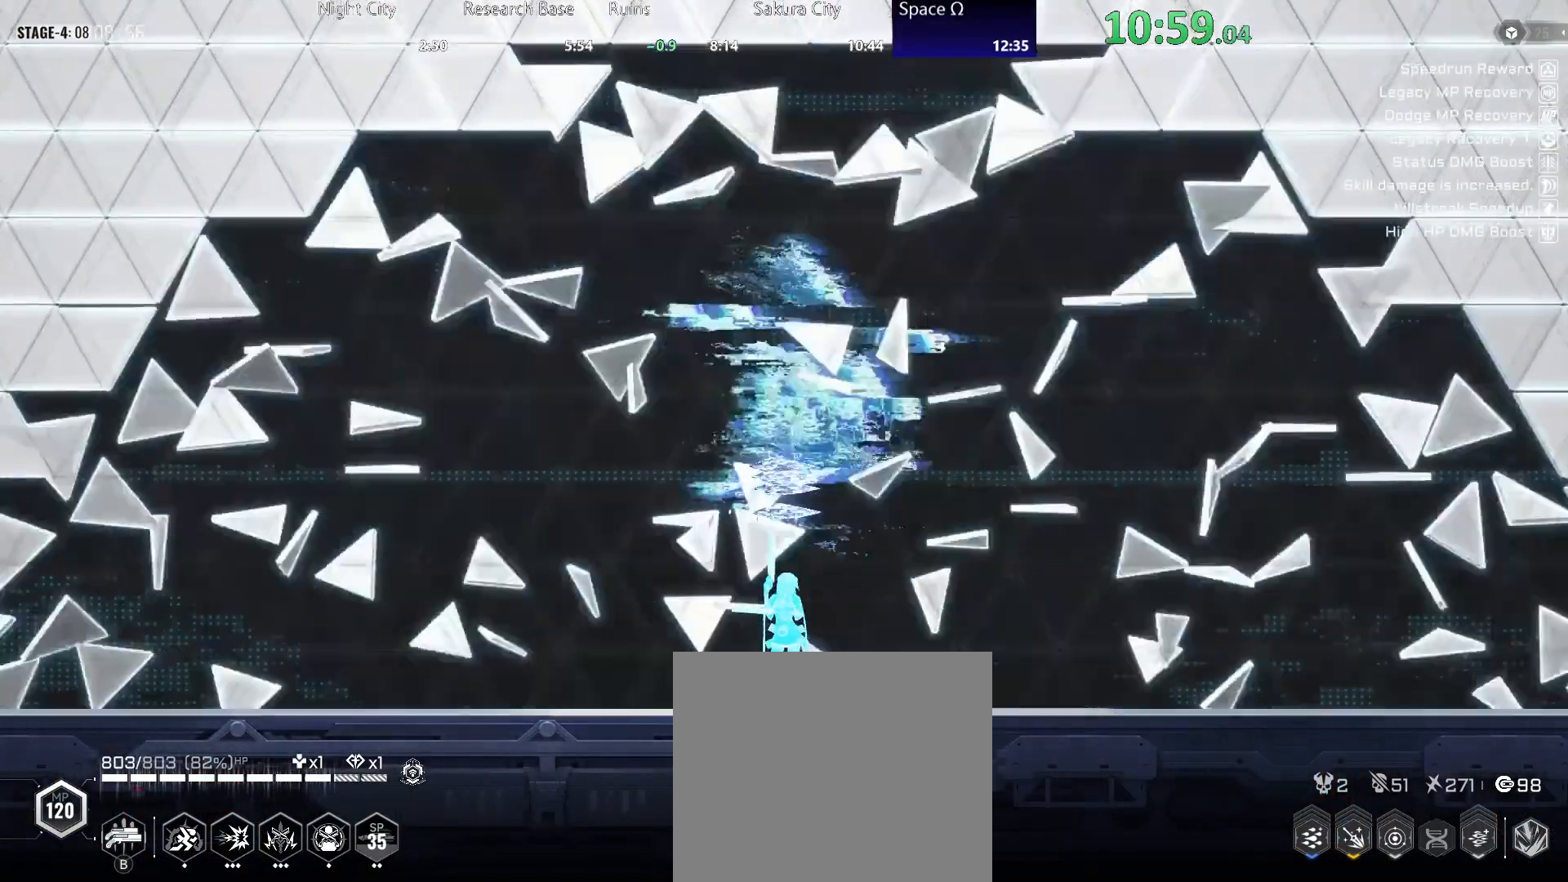
{"buttons": [], "left_stick": "center", "right_stick": "center", "events": [[33, "X", "up"], [83, "X", "down"], [150, "X", "up"], [200, "X", "down"], [250, "X", "up"], [417, "X", "down"], [467, "X", "up"]]}
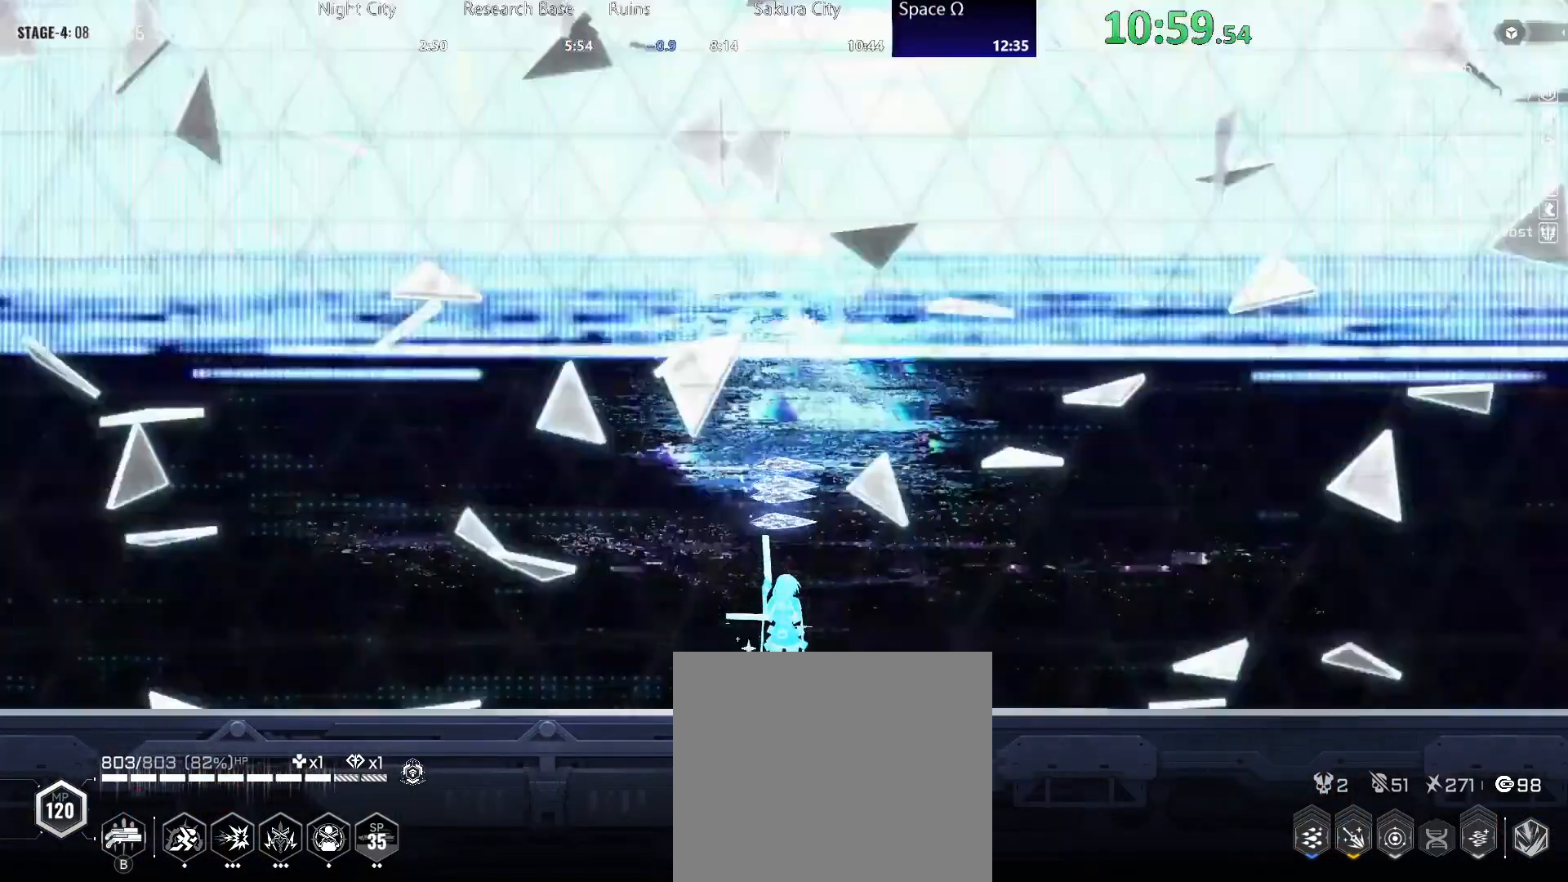
{"buttons": [], "left_stick": "center", "right_stick": "center", "events": [[17, "X", "down"], [183, "X", "up"], [250, "X", "down"], [333, "X", "up"], [367, "X", "down"], [450, "X", "up"]]}
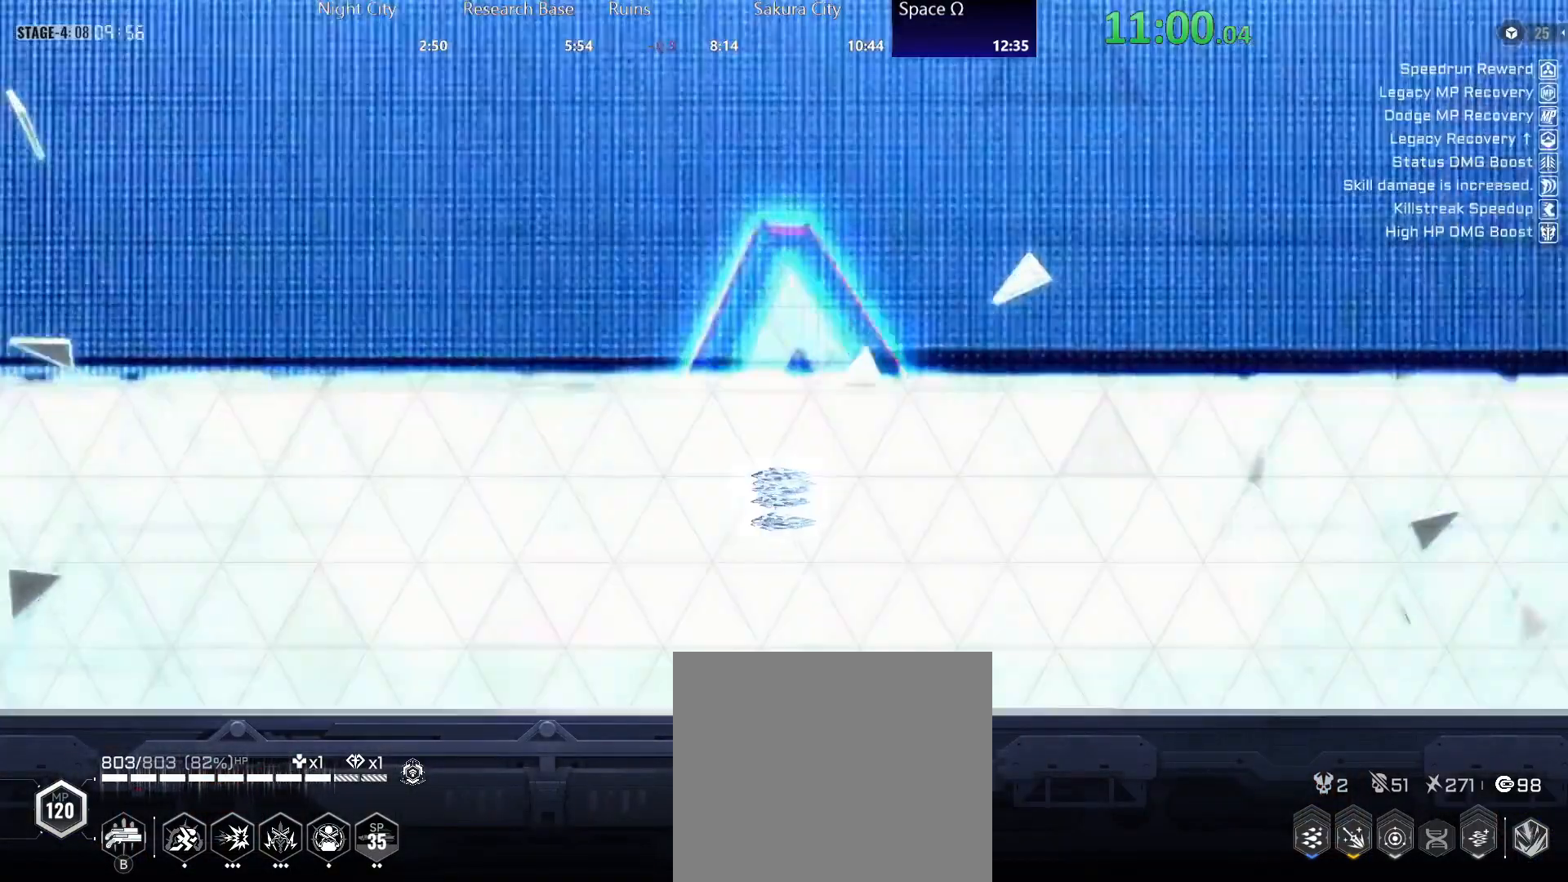
{"buttons": [], "left_stick": "center", "right_stick": "center", "events": [[33, "X", "down"], [117, "X", "up"], [167, "X", "down"], [233, "X", "up"], [300, "X", "down"], [400, "X", "up"]]}